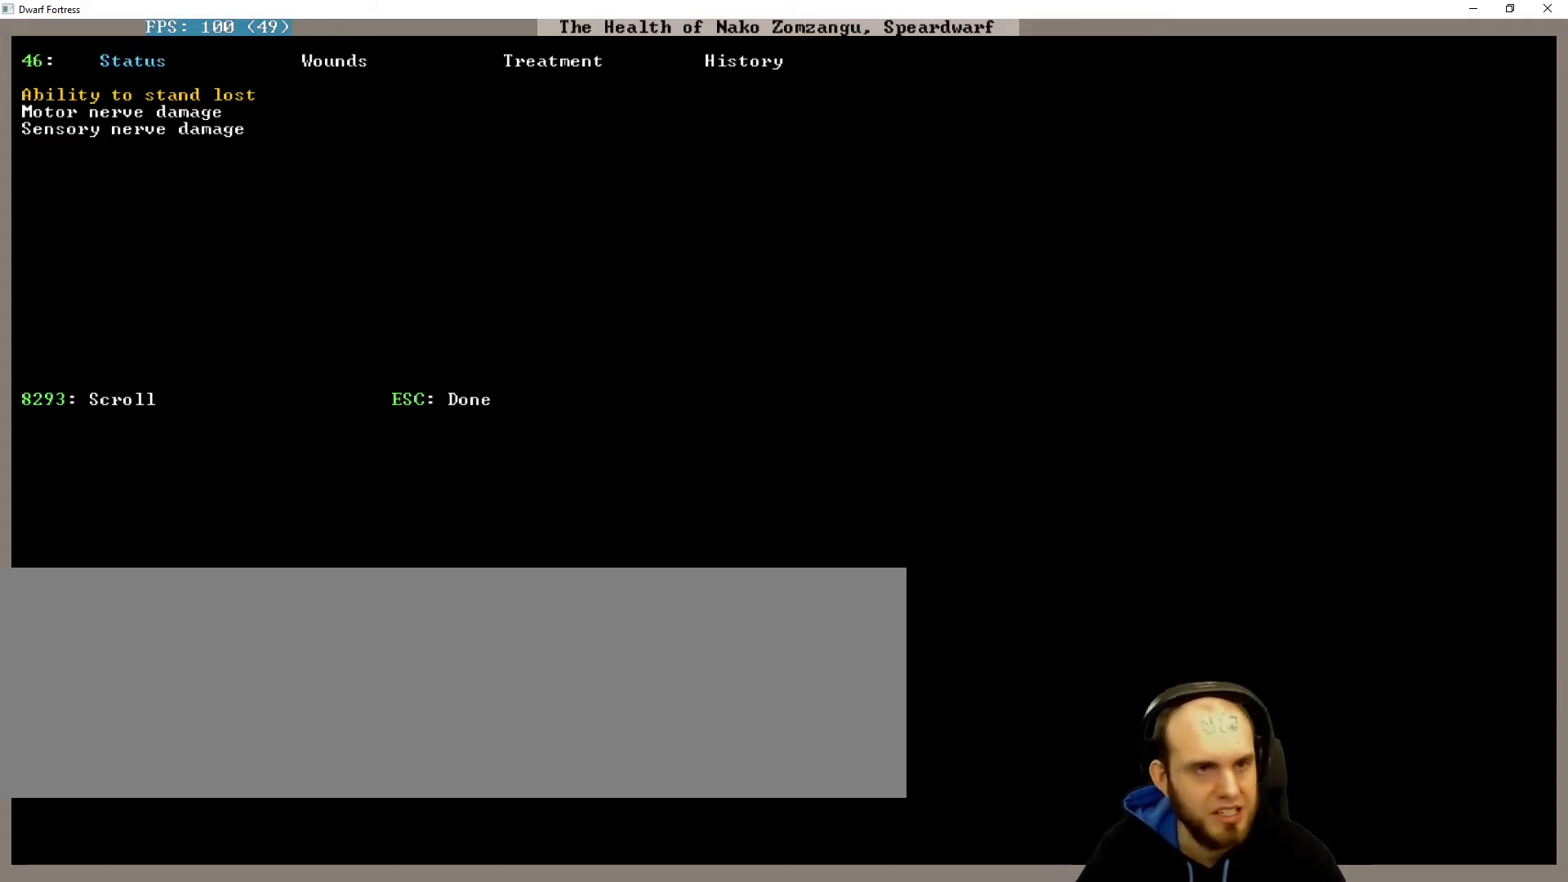
Gameplay with keyboard; each line is a JSON object with the keys held at the frame after it. "events" lists presses ("down") and releases ("up") of ".", "/", "a", "alt_l", "alt_r", "b", "c", "caps_lock", "comma", "ctrl_l", "ctrl_r", "d", "down", "e", "escape", "f", "g", "h", "i", "j", "k", "l", "lbracket", "left", "m", "minus", "n", "num0", "num1", "num2", "num3", "num4", "num5", "num6", "num7", "num8", "num9", "o", "p", "q", "quote", "r", "rbracket", "return", "right", "s", "semicolon", "shift_l", "shift_r", "space", "super", "t", "tab", "u", "up", "v", "w", "x", "y" and "z" between this image and that frame as [ms after this image, input, new state], when the widget could be followed in between. No other keys are recorded. Mouse input is not recorded.
{"keys": [], "events": [[267, "escape", "down"], [367, "escape", "up"]]}
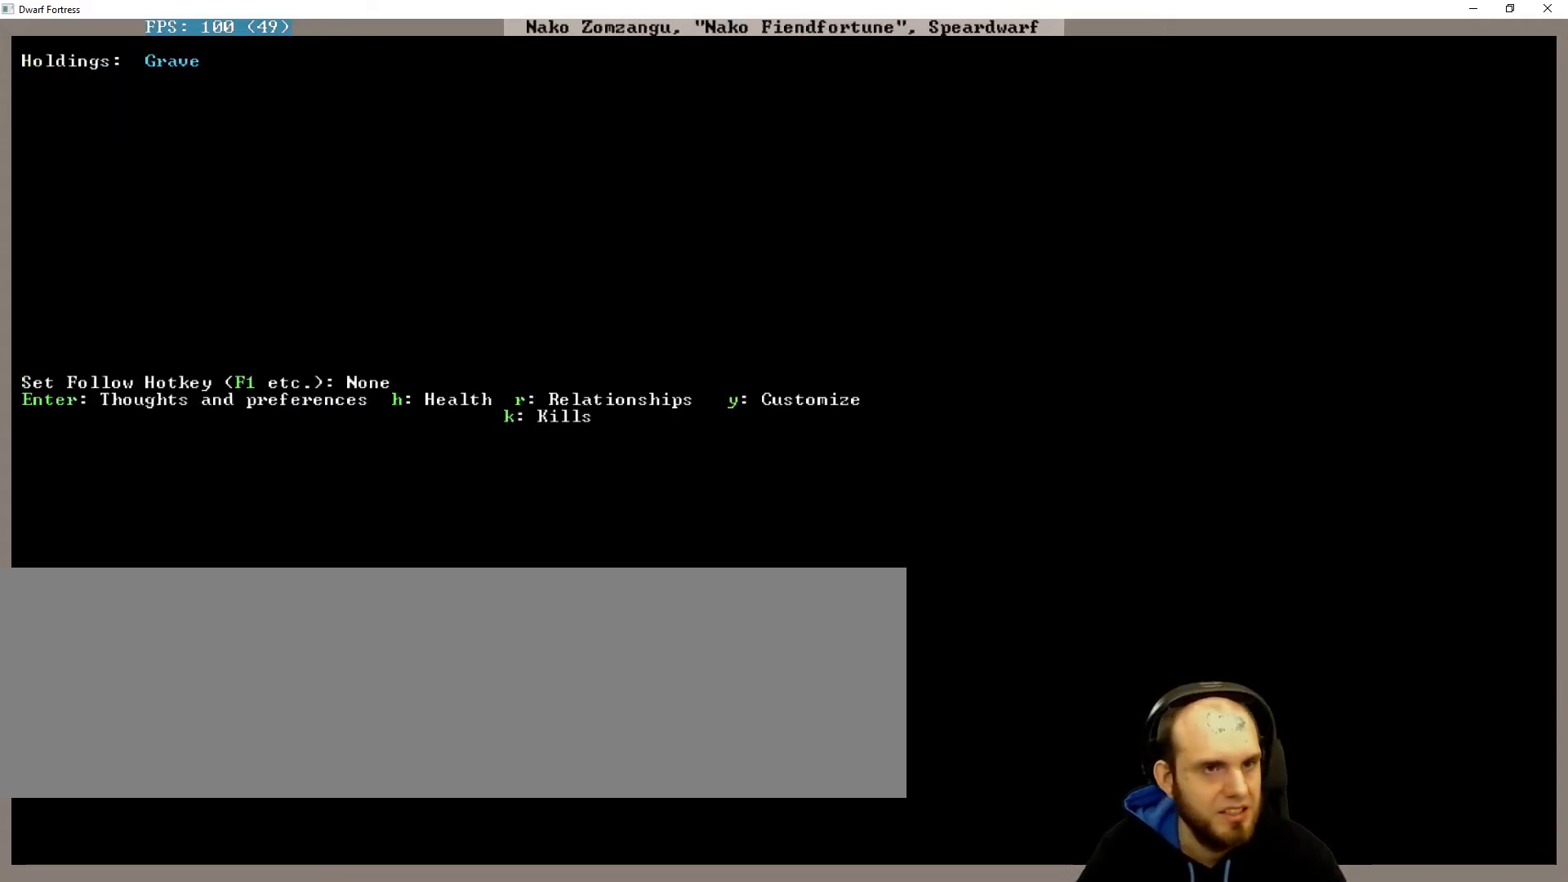
{"keys": [], "events": [[267, "escape", "down"], [333, "escape", "up"]]}
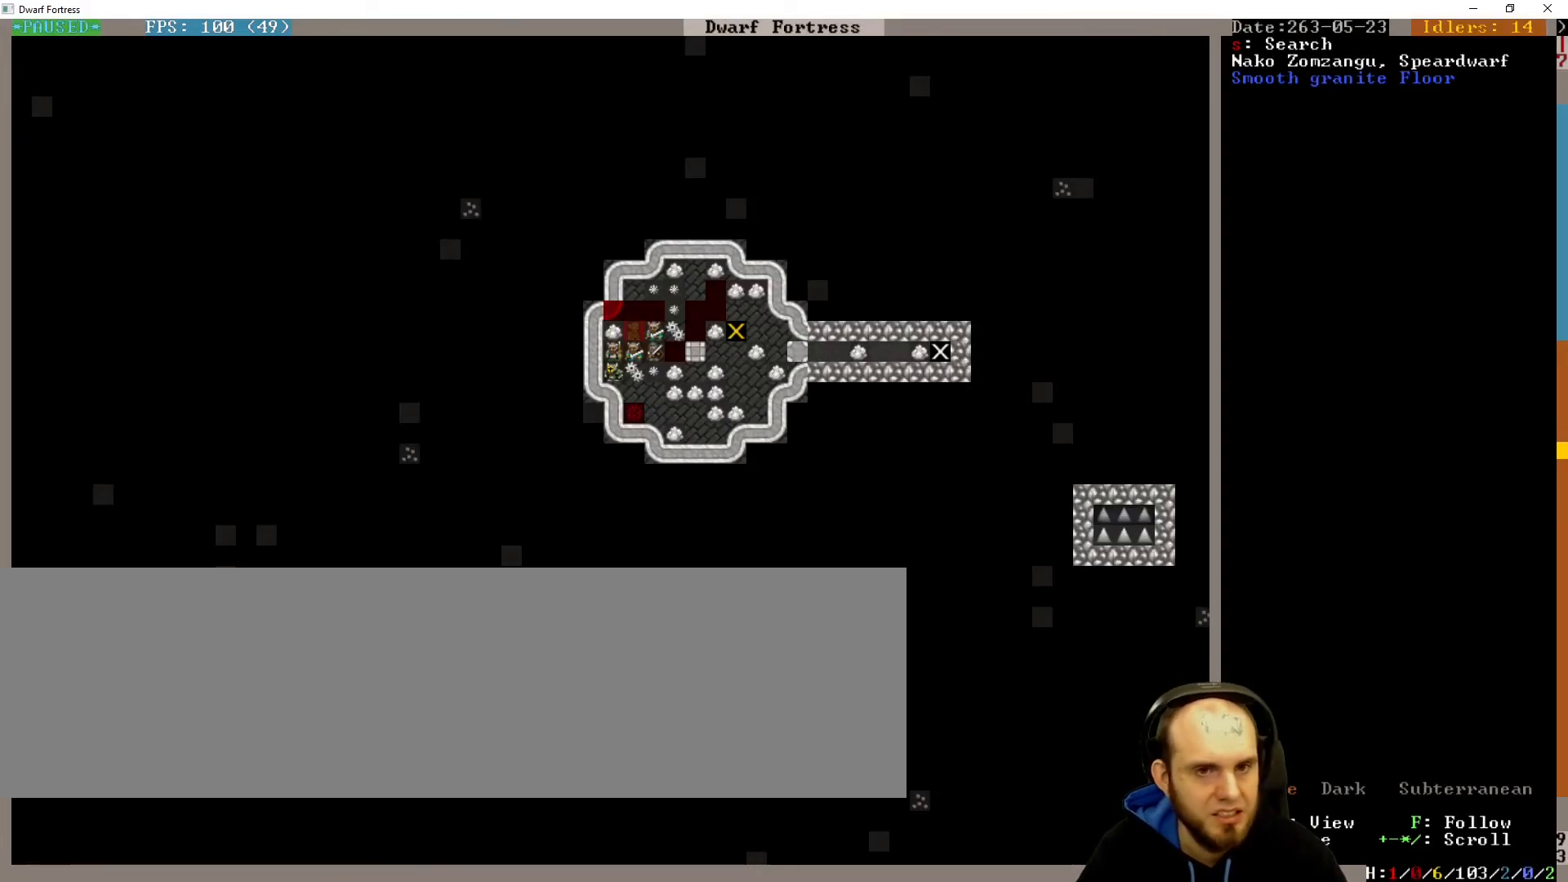
{"keys": [], "events": []}
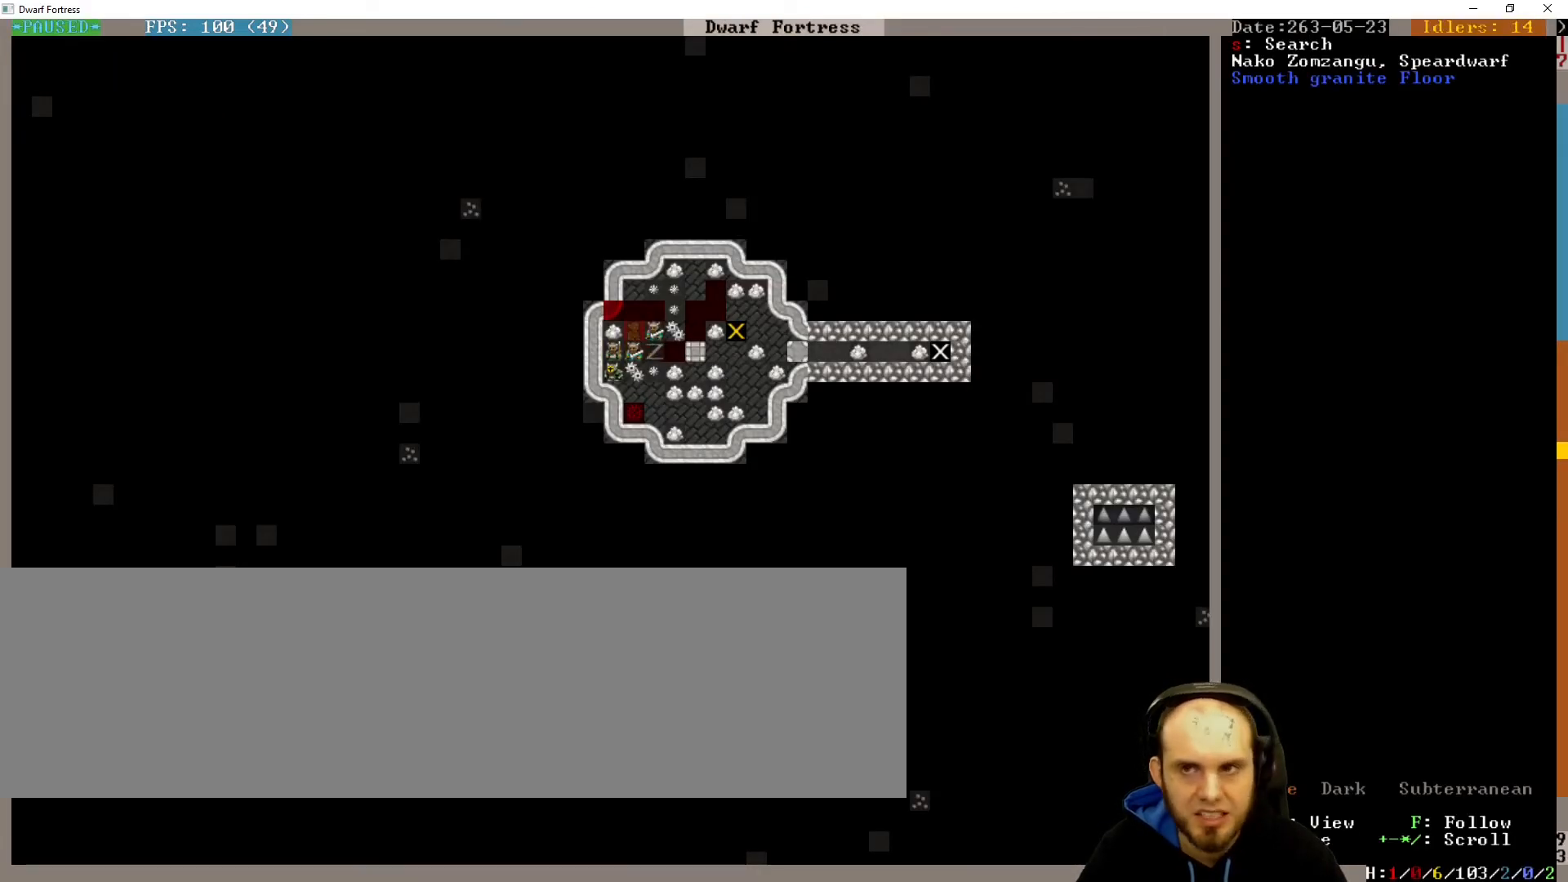
{"keys": ["down"], "events": [[500, "down", "down"]]}
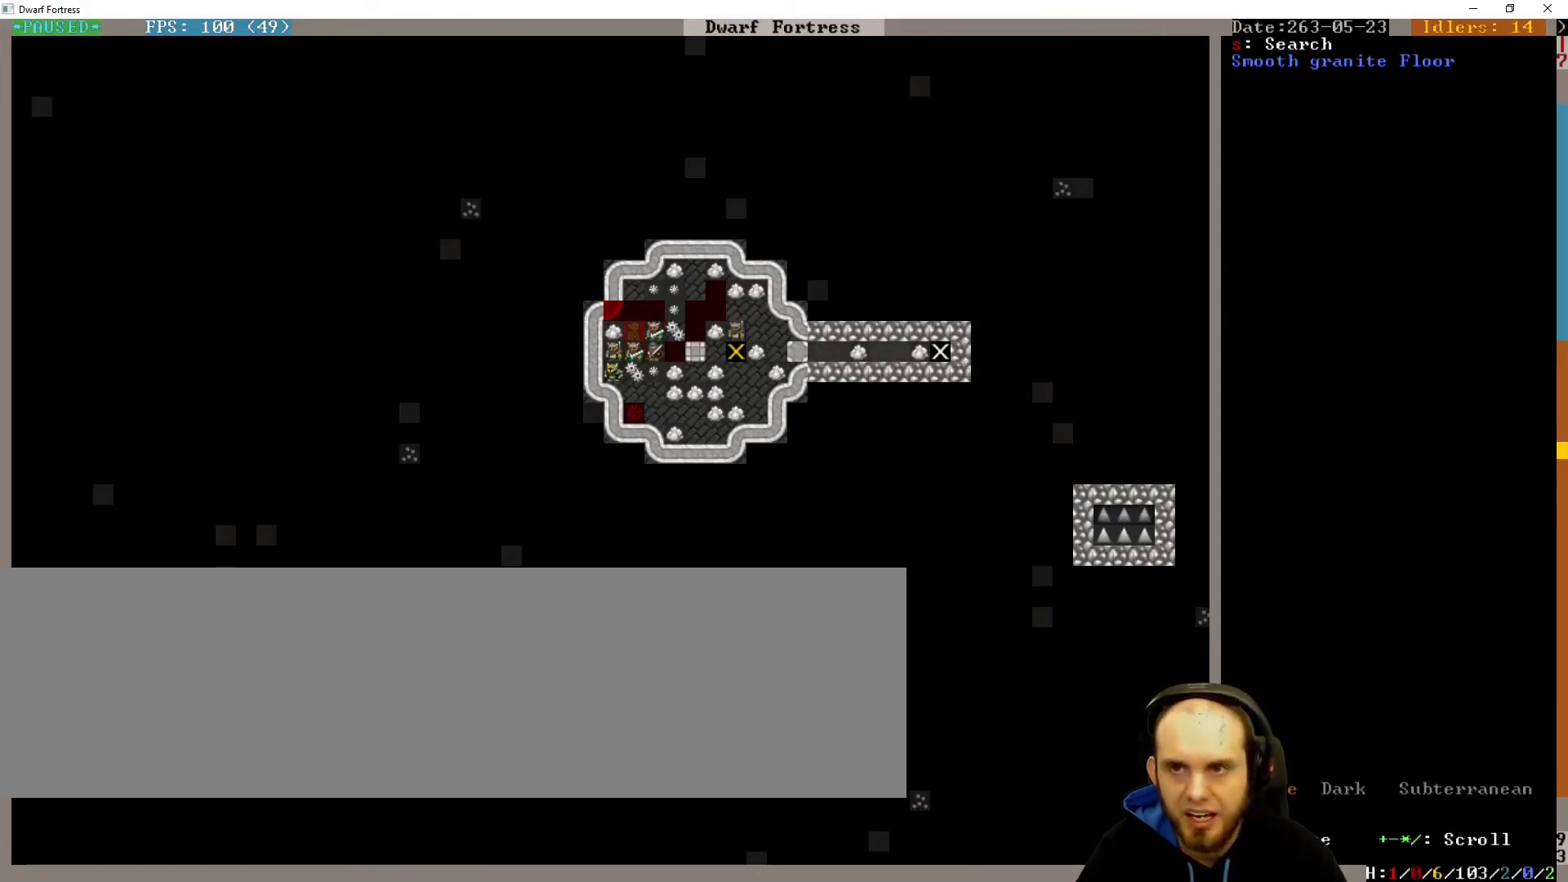
{"keys": [], "events": [[133, "down", "up"], [400, "up", "down"], [500, "up", "up"]]}
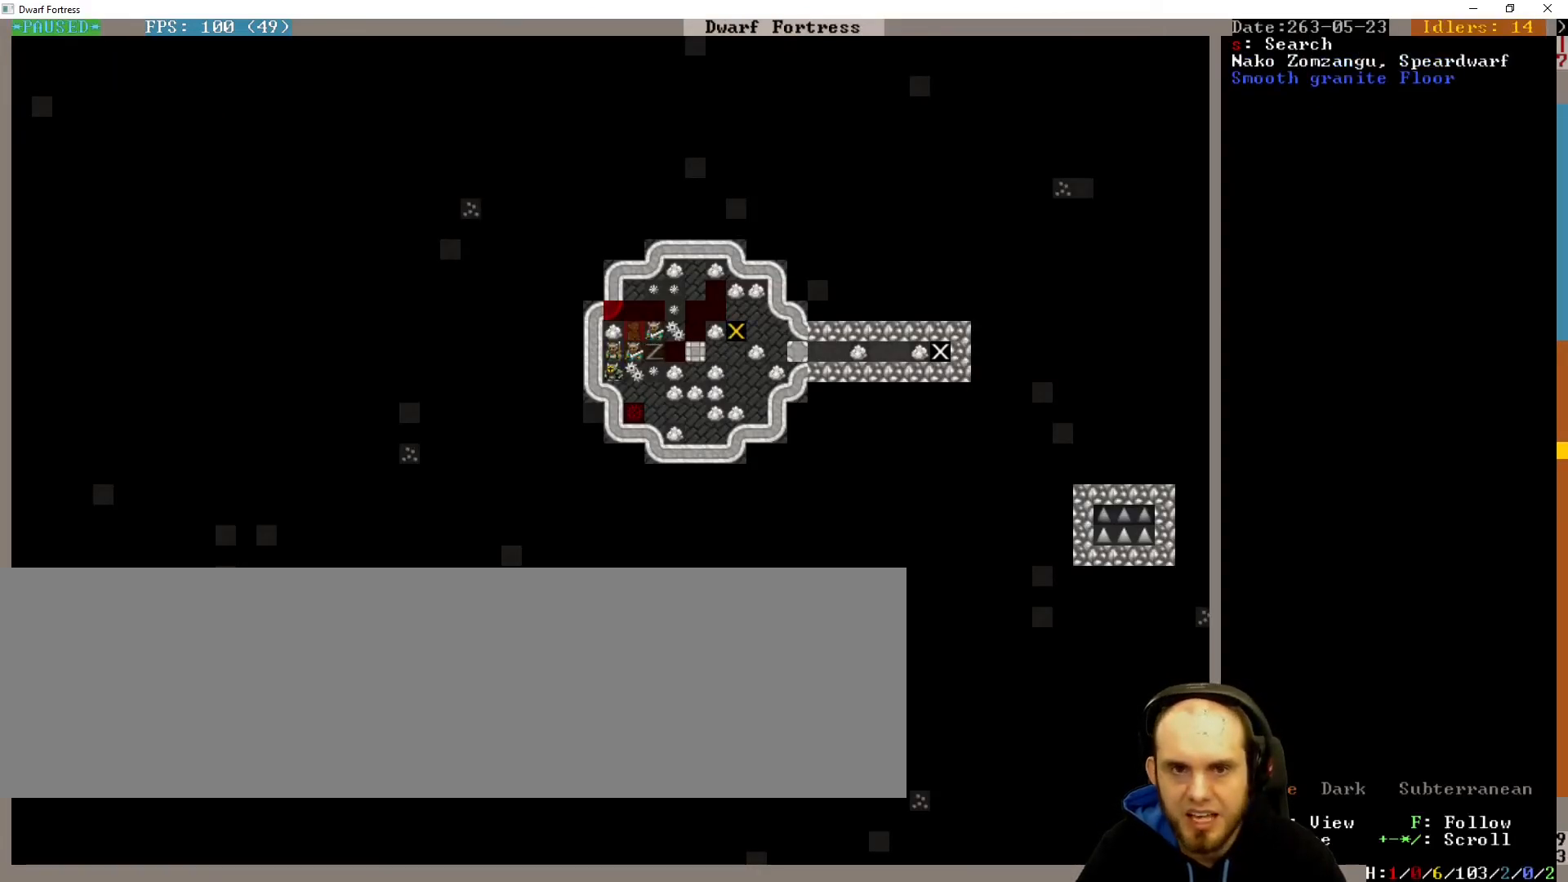
{"keys": [], "events": []}
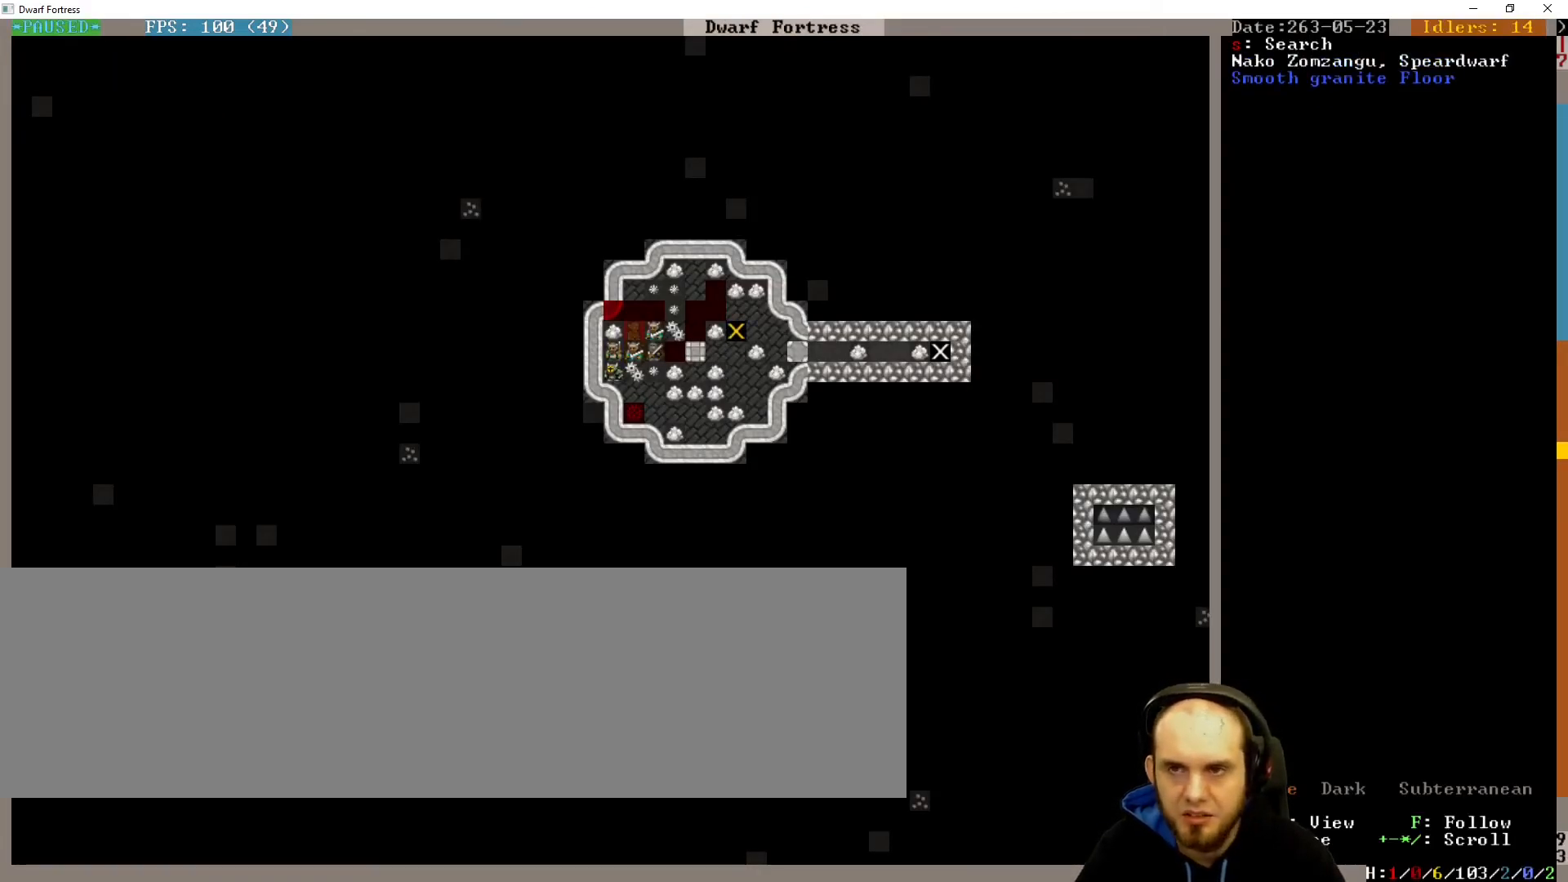
{"keys": [], "events": []}
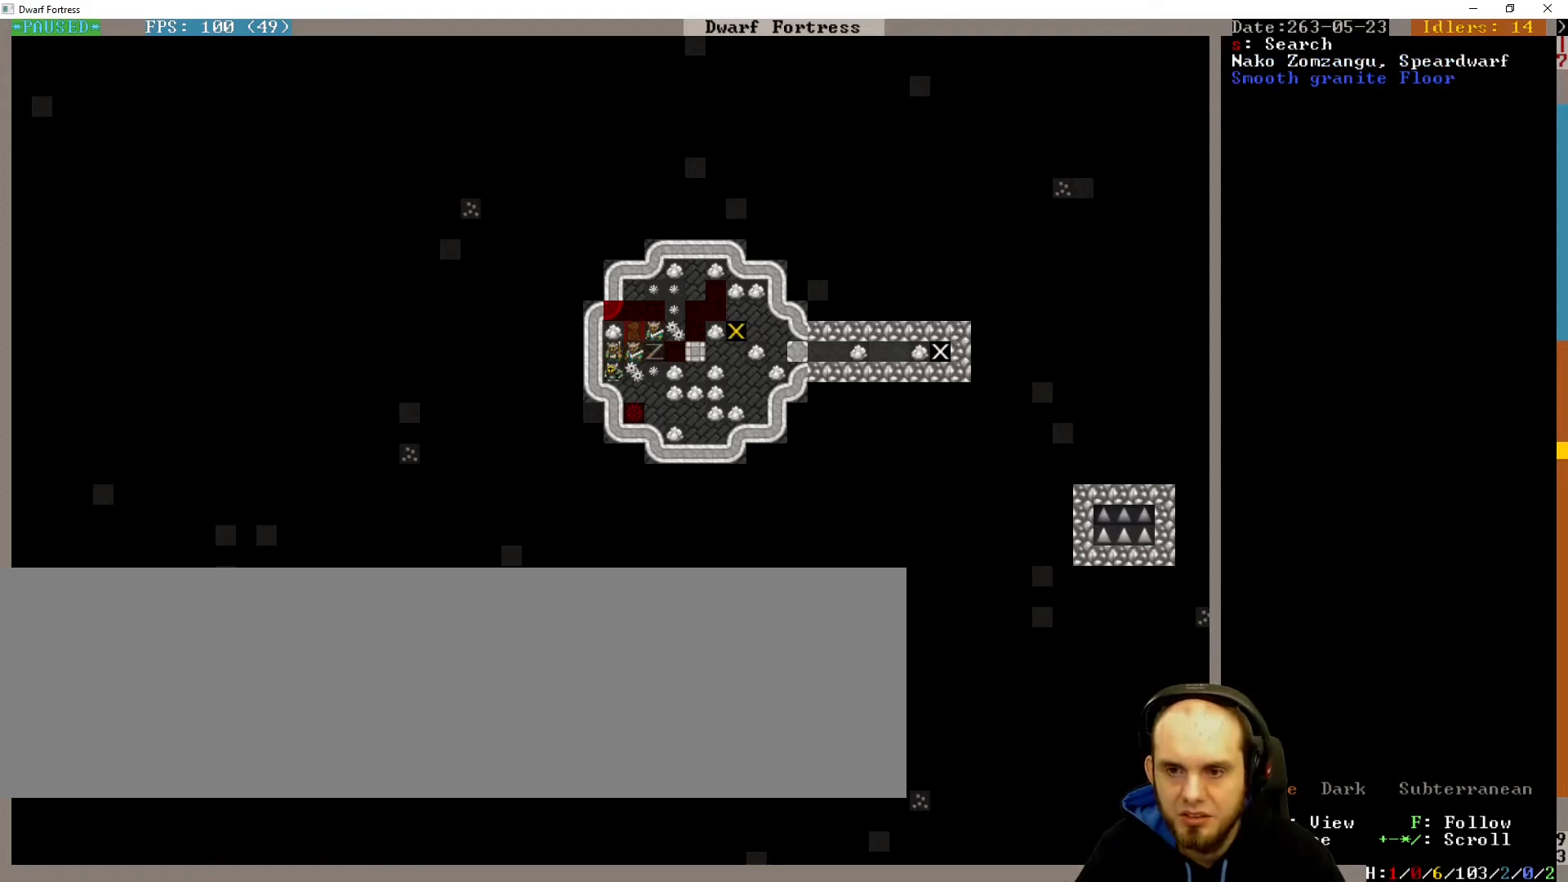
{"keys": [], "events": []}
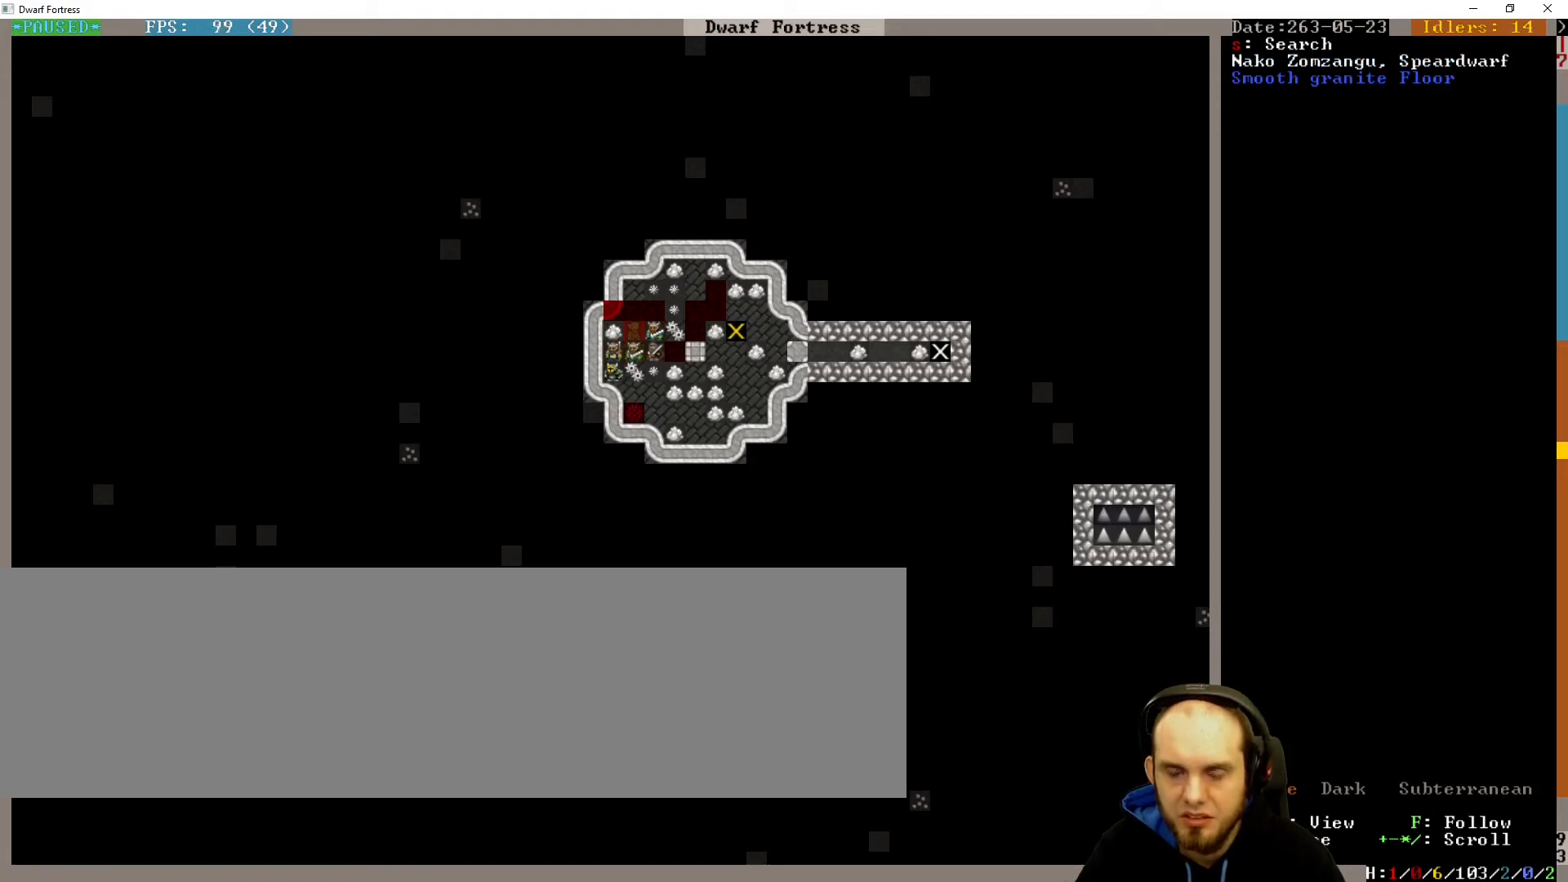
{"keys": [], "events": []}
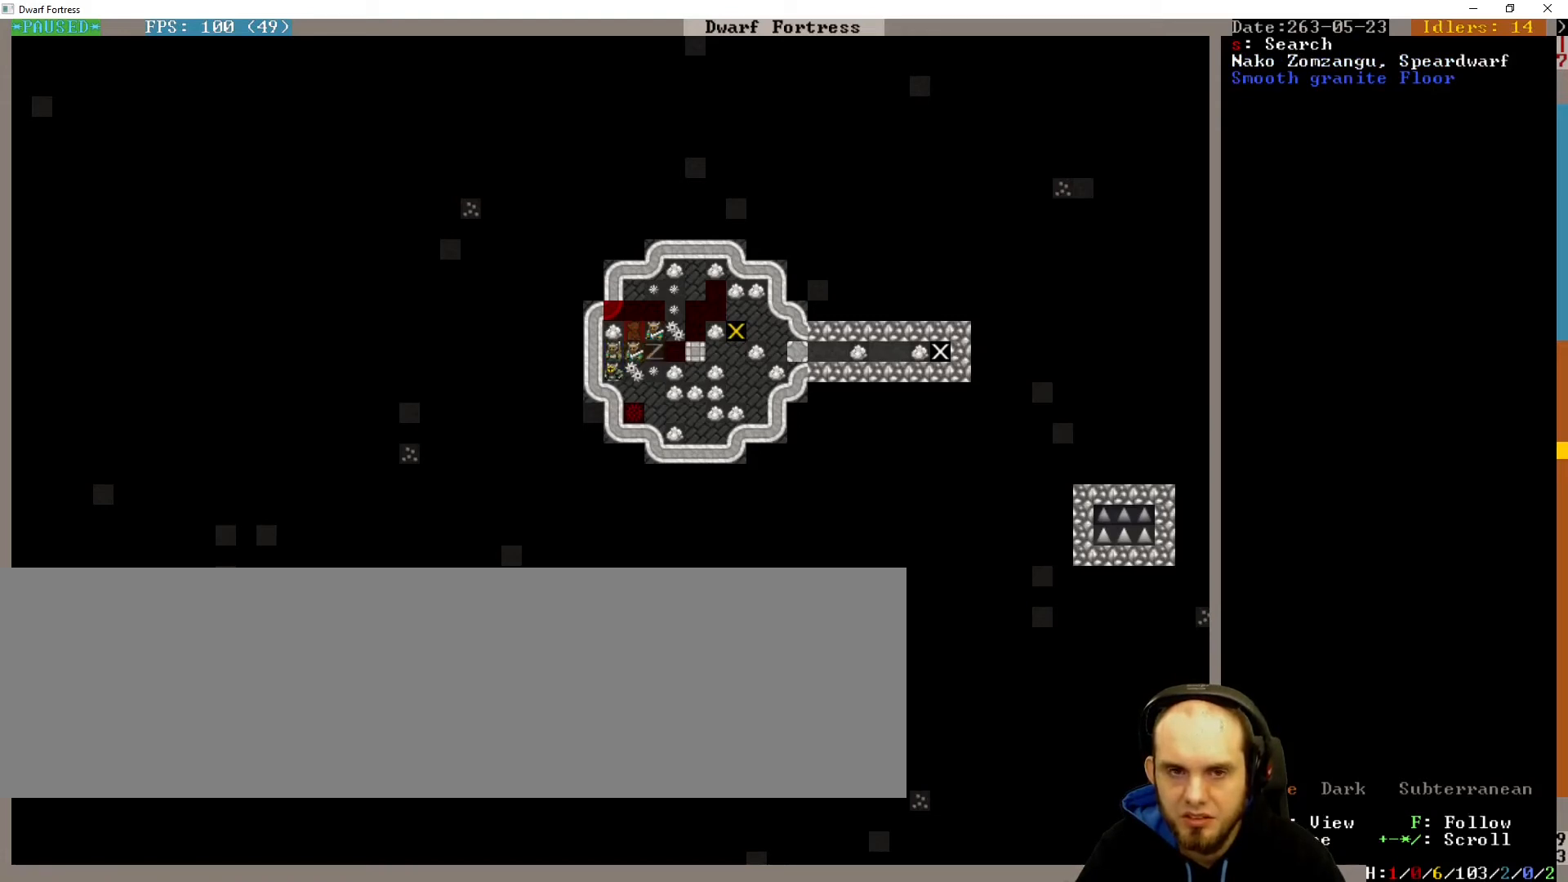
{"keys": [], "events": []}
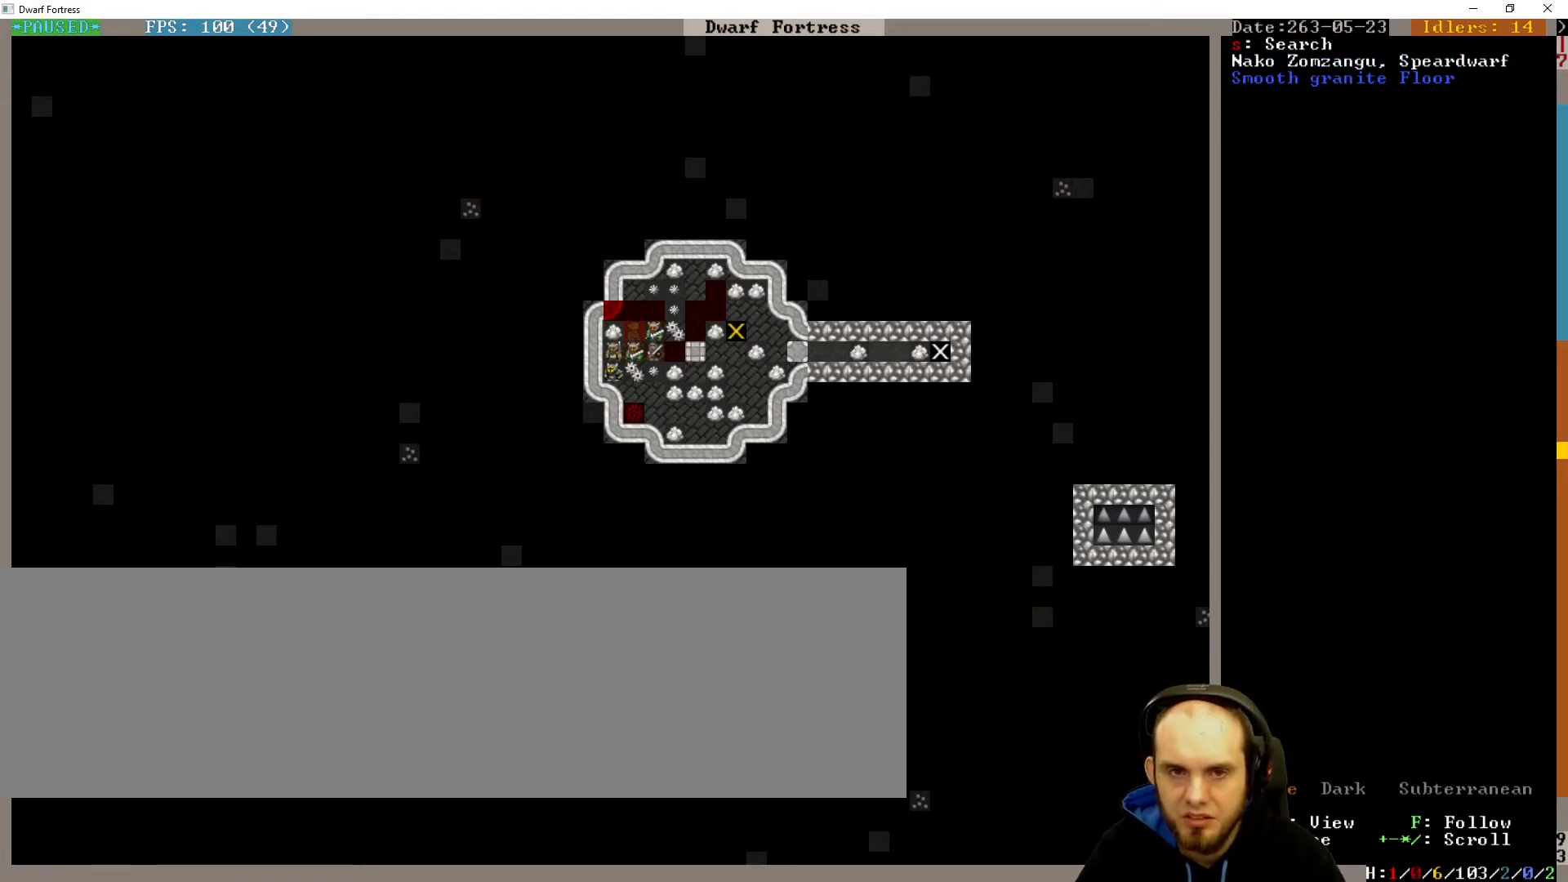
{"keys": ["escape"], "events": [[500, "escape", "down"]]}
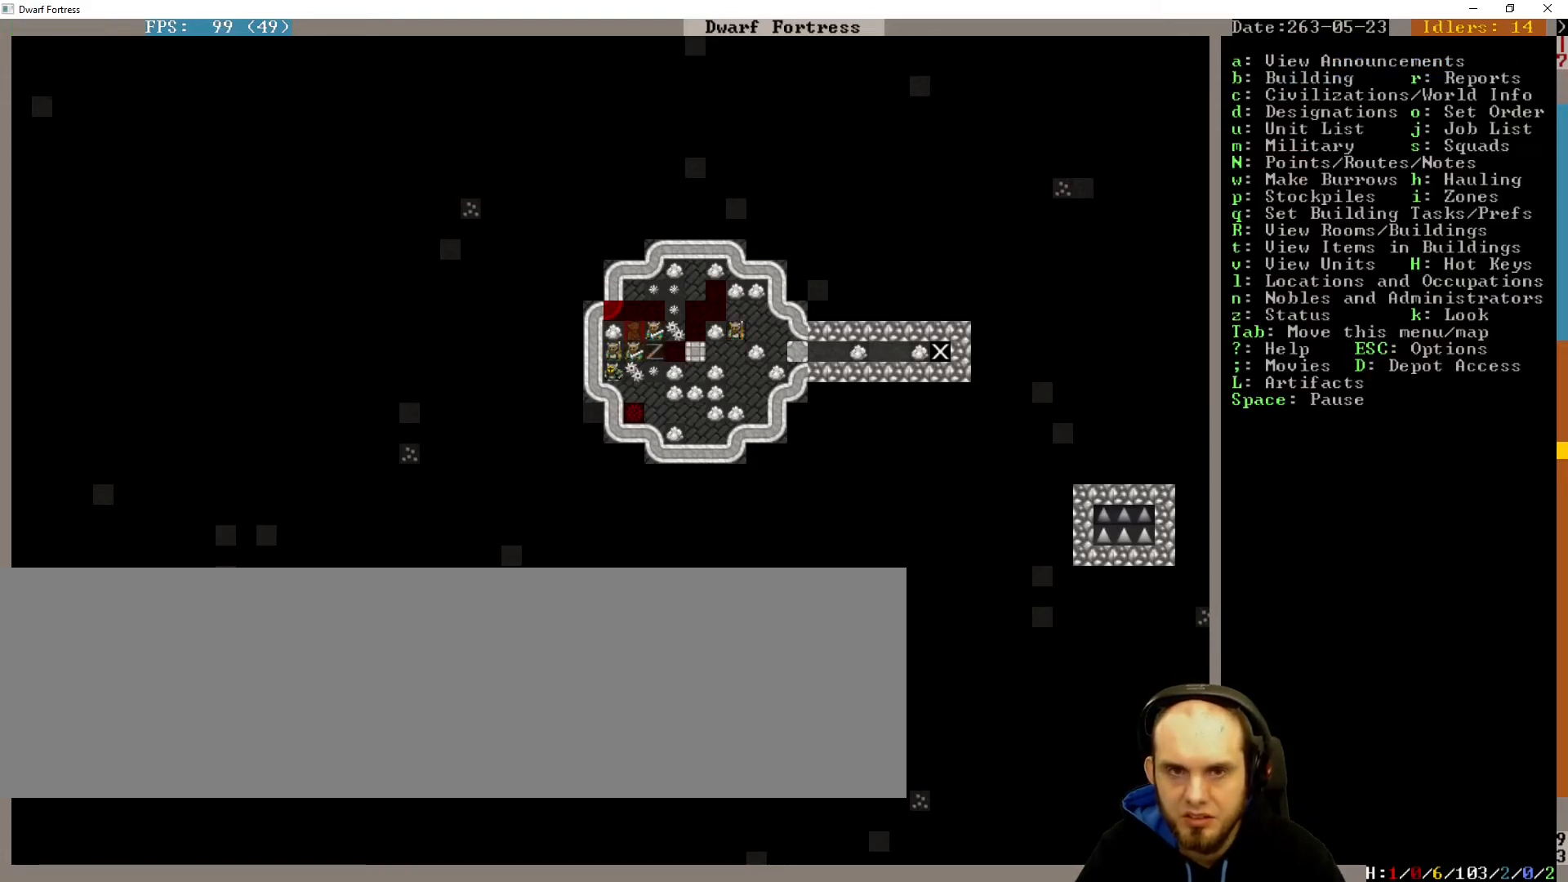
{"keys": [], "events": [[100, "escape", "up"]]}
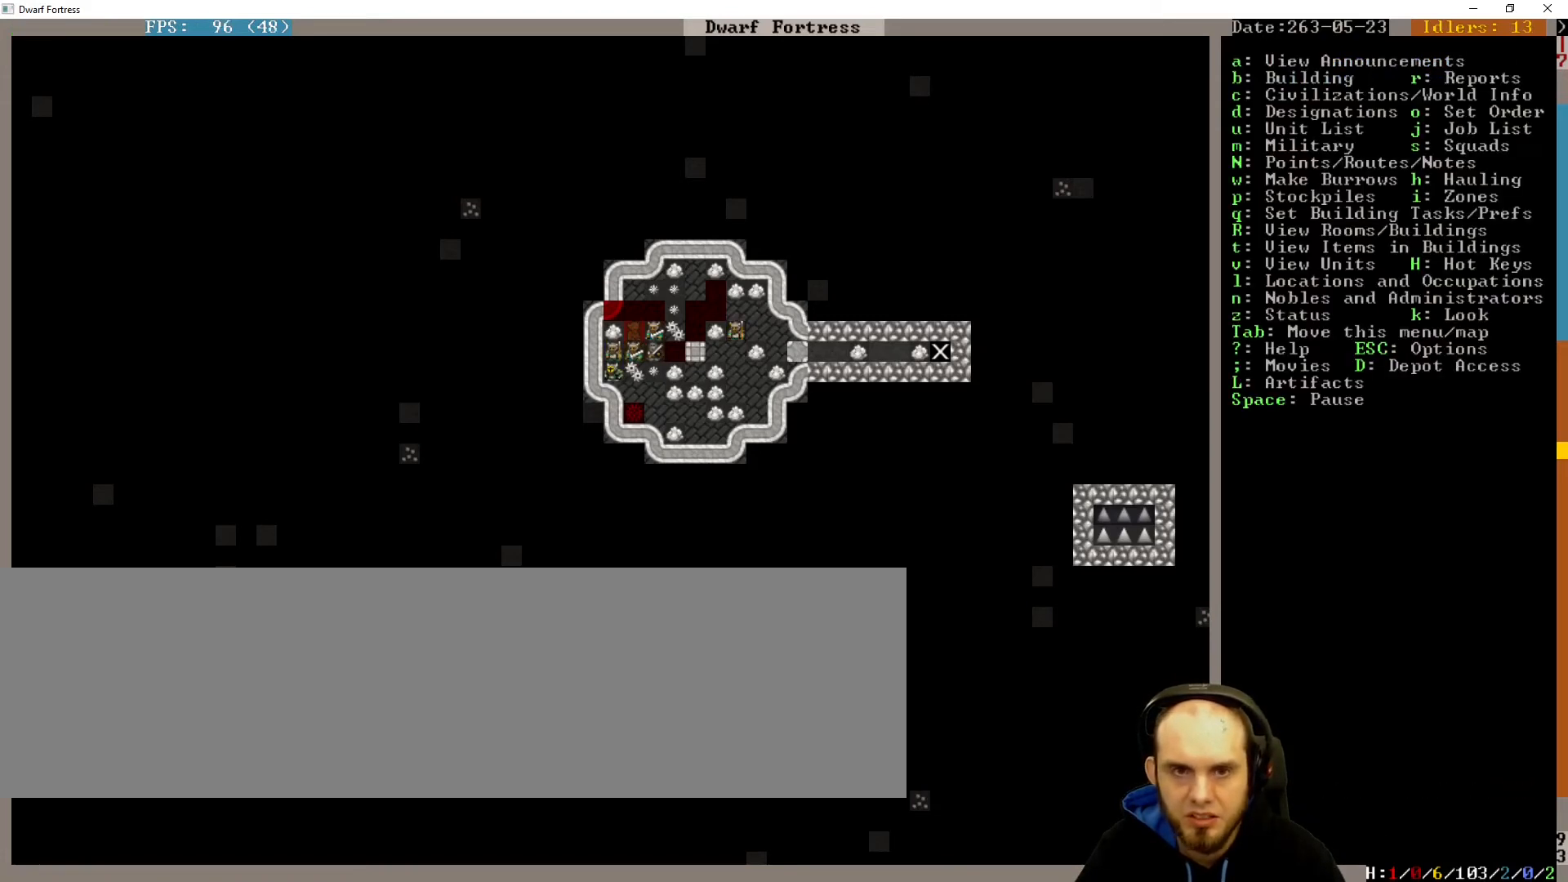
{"keys": ["v"], "events": [[433, "v", "down"]]}
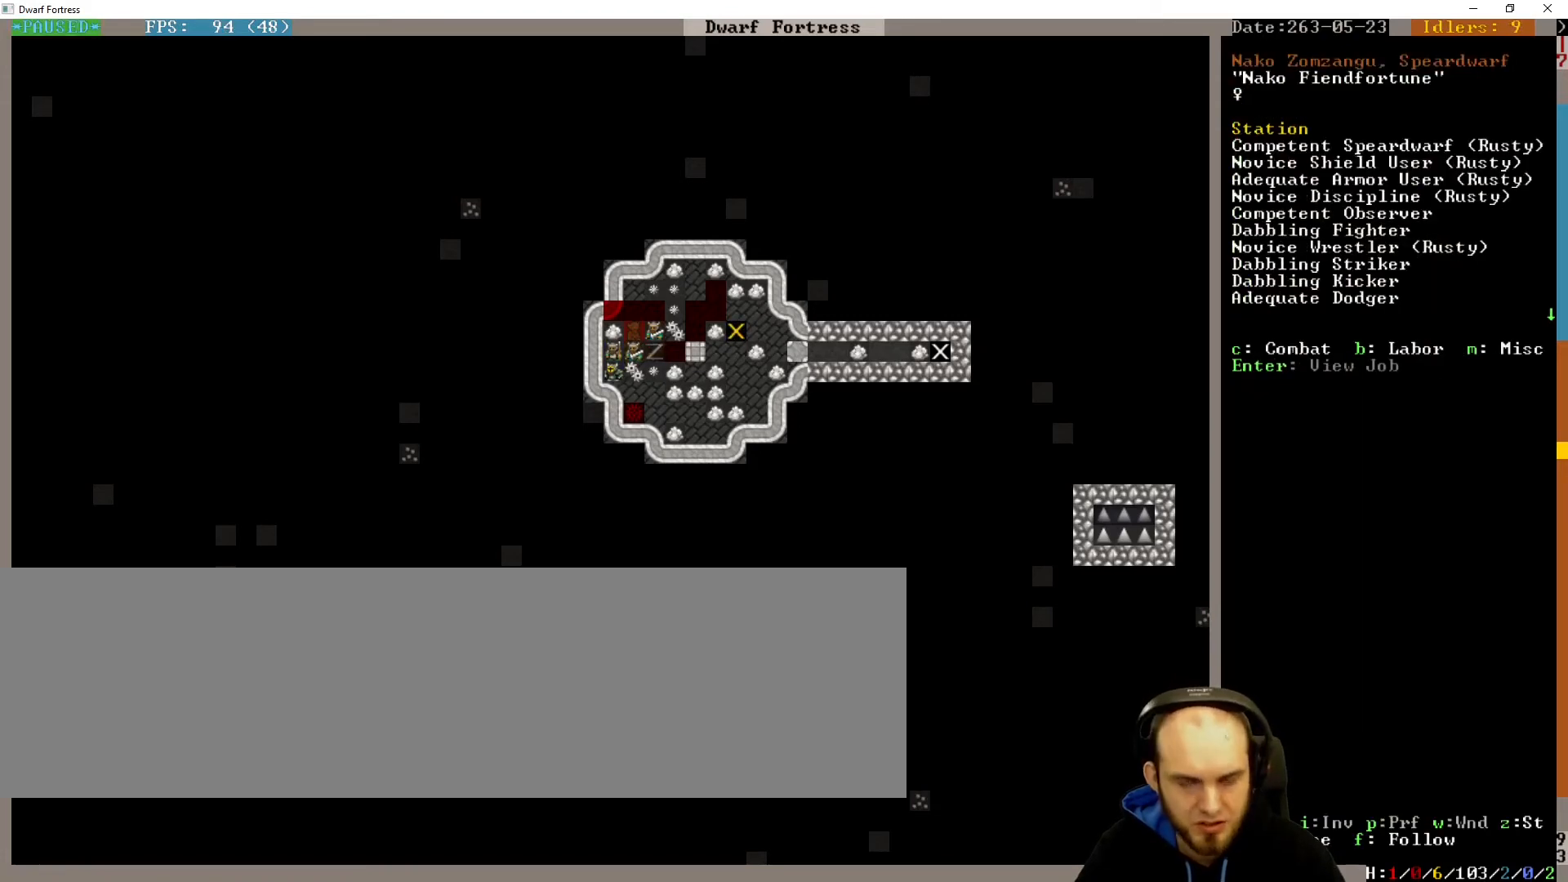
{"keys": [], "events": [[33, "v", "up"]]}
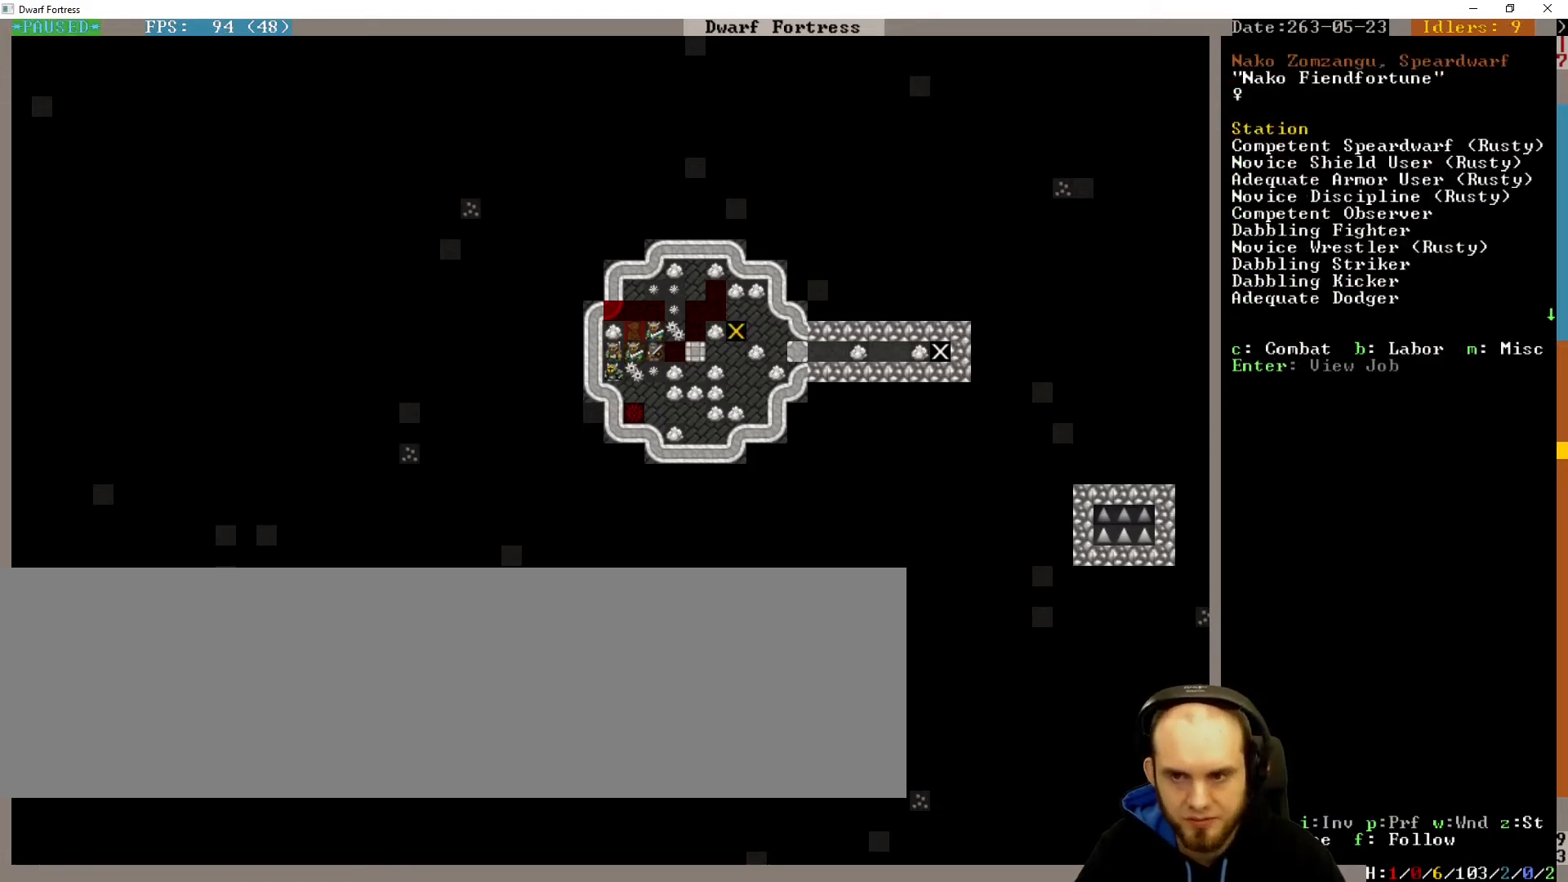
{"keys": ["w"], "events": [[467, "w", "down"]]}
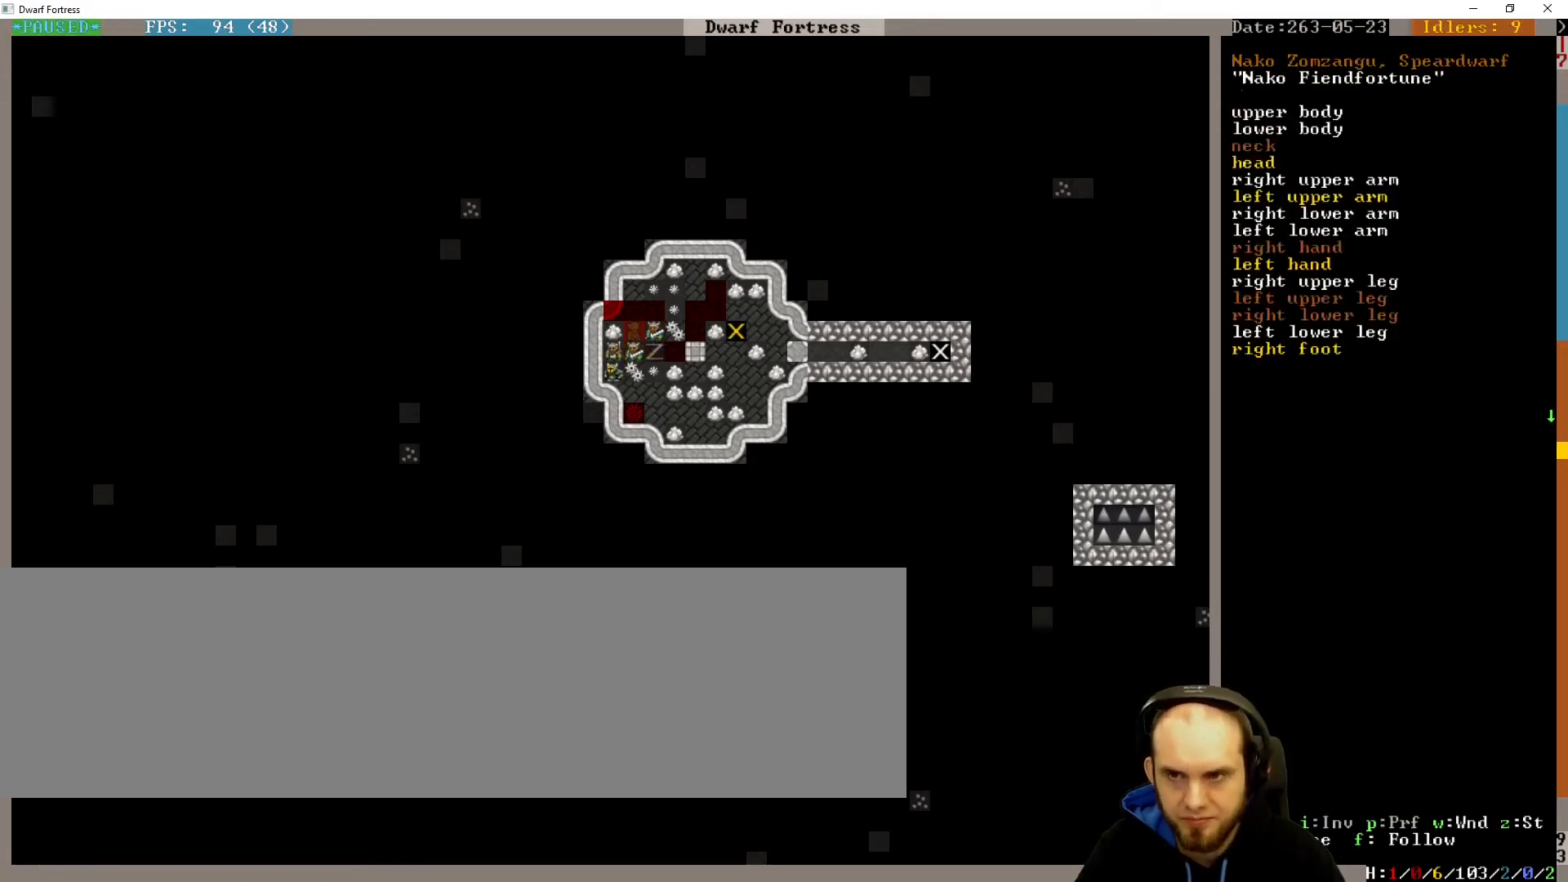
{"keys": [], "events": [[67, "w", "up"]]}
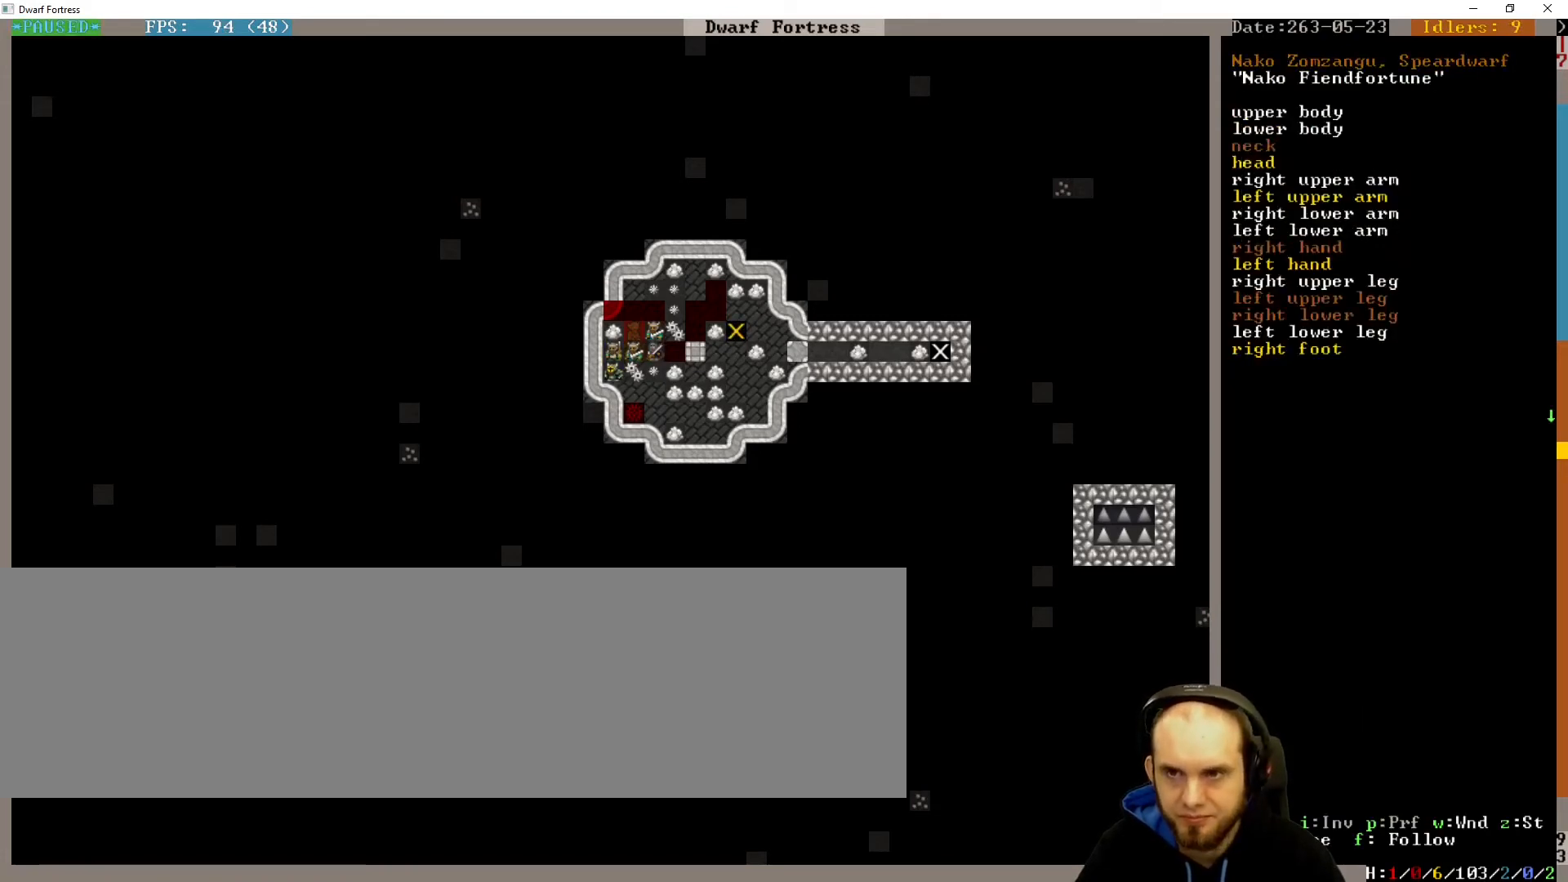
{"keys": [], "events": []}
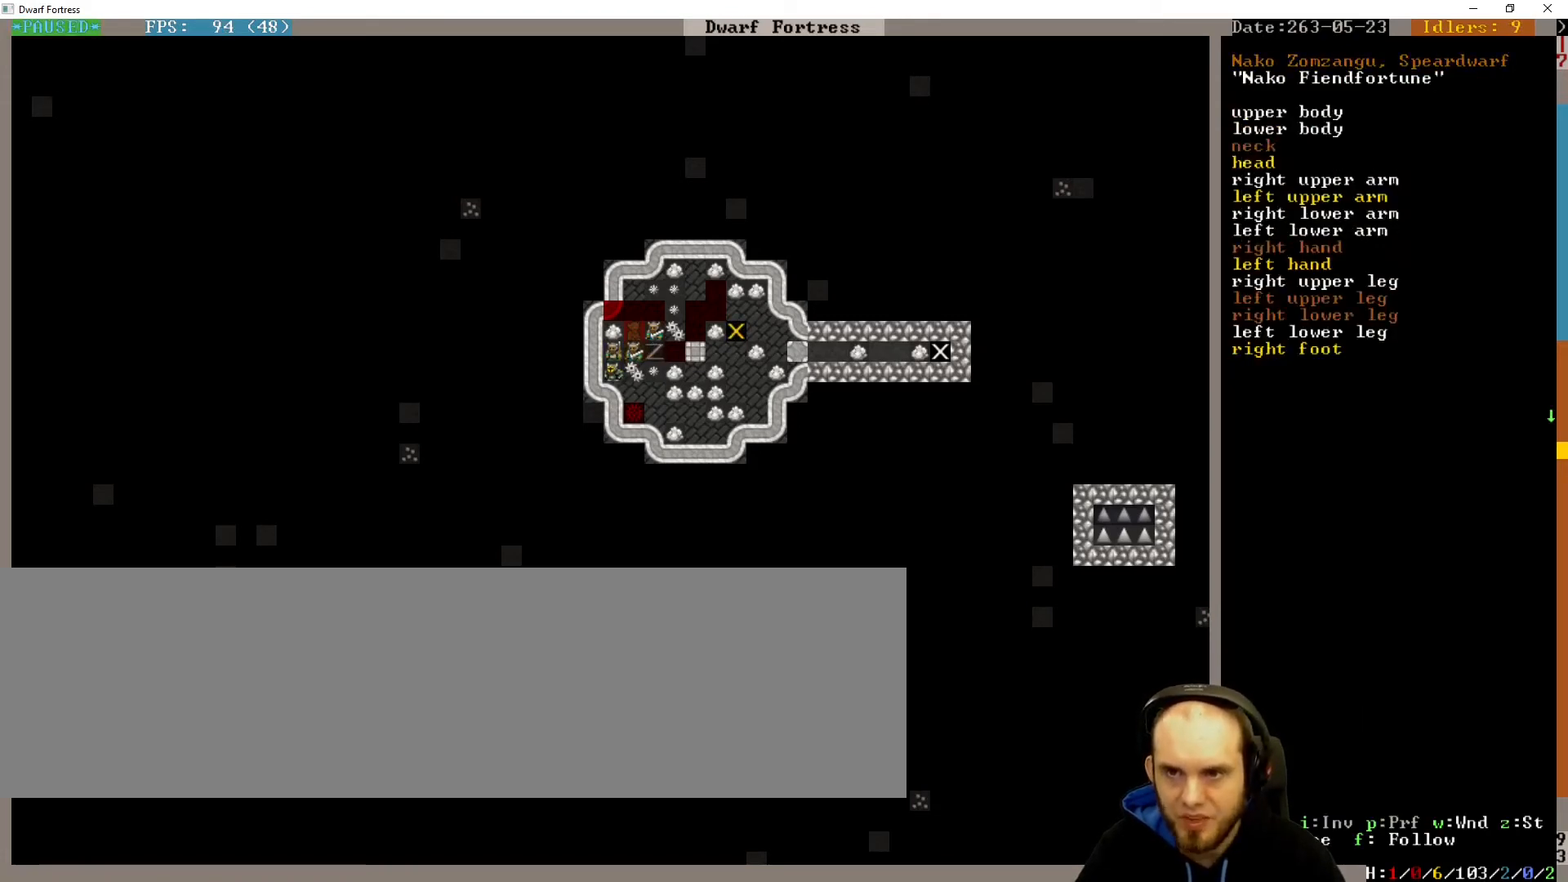
{"keys": [], "events": []}
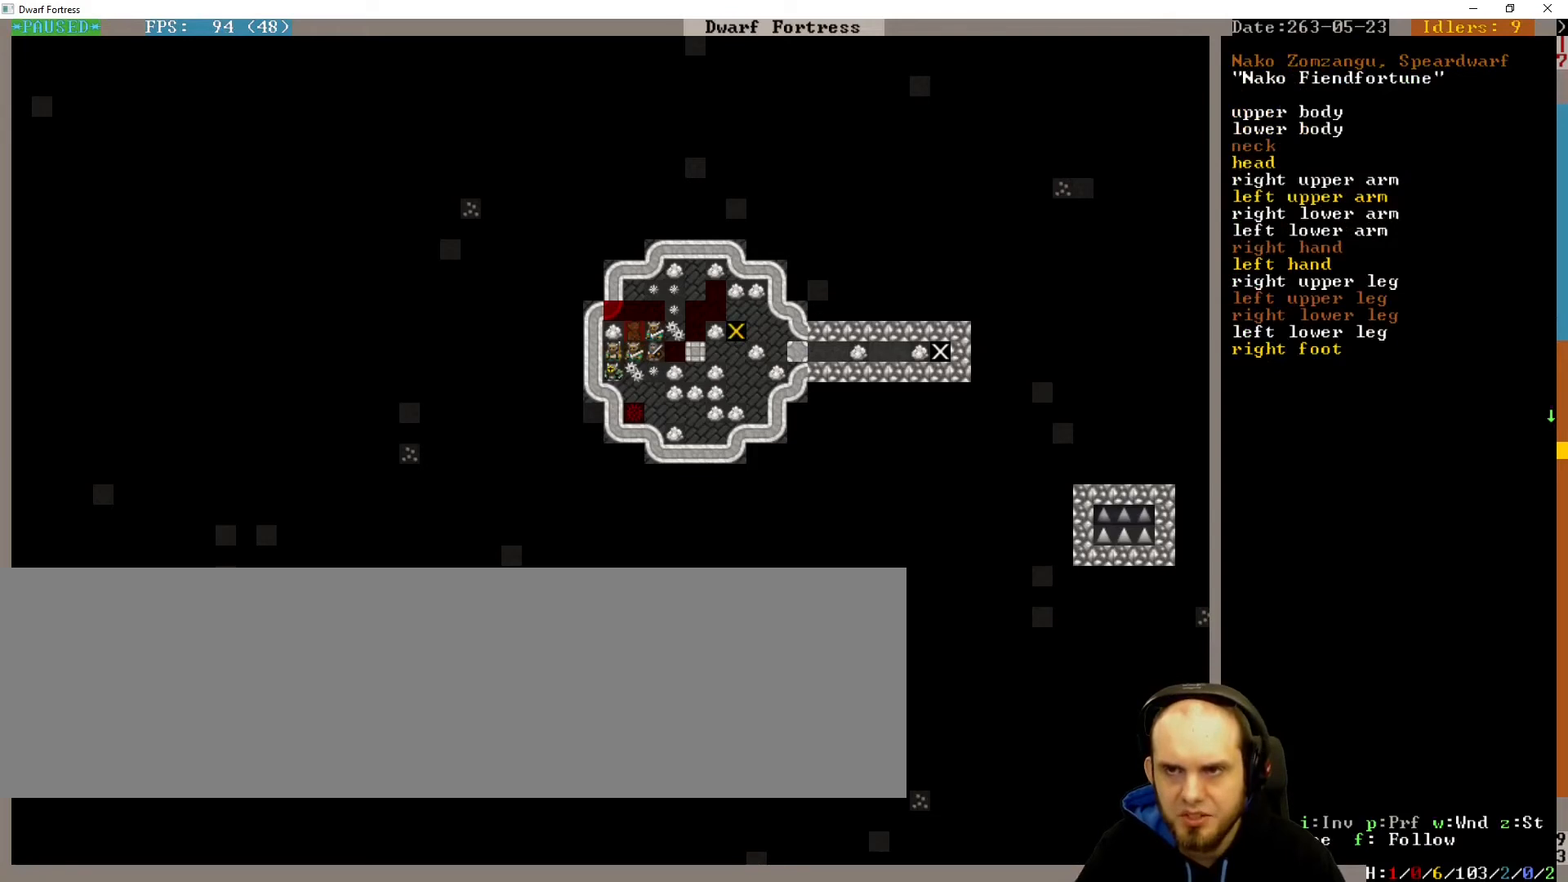
{"keys": [], "events": []}
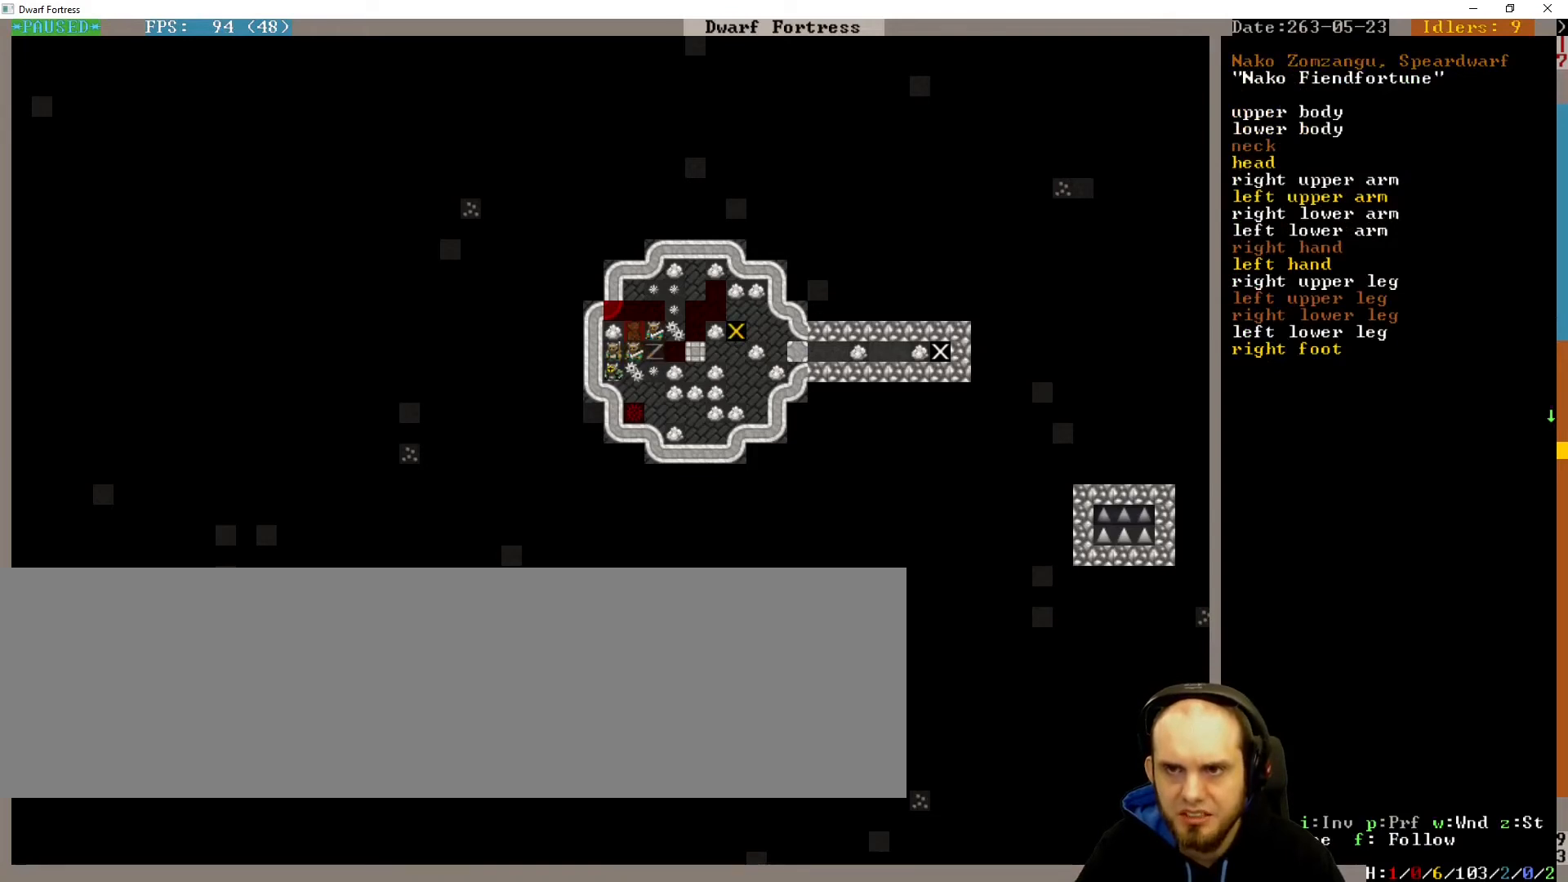
{"keys": [], "events": []}
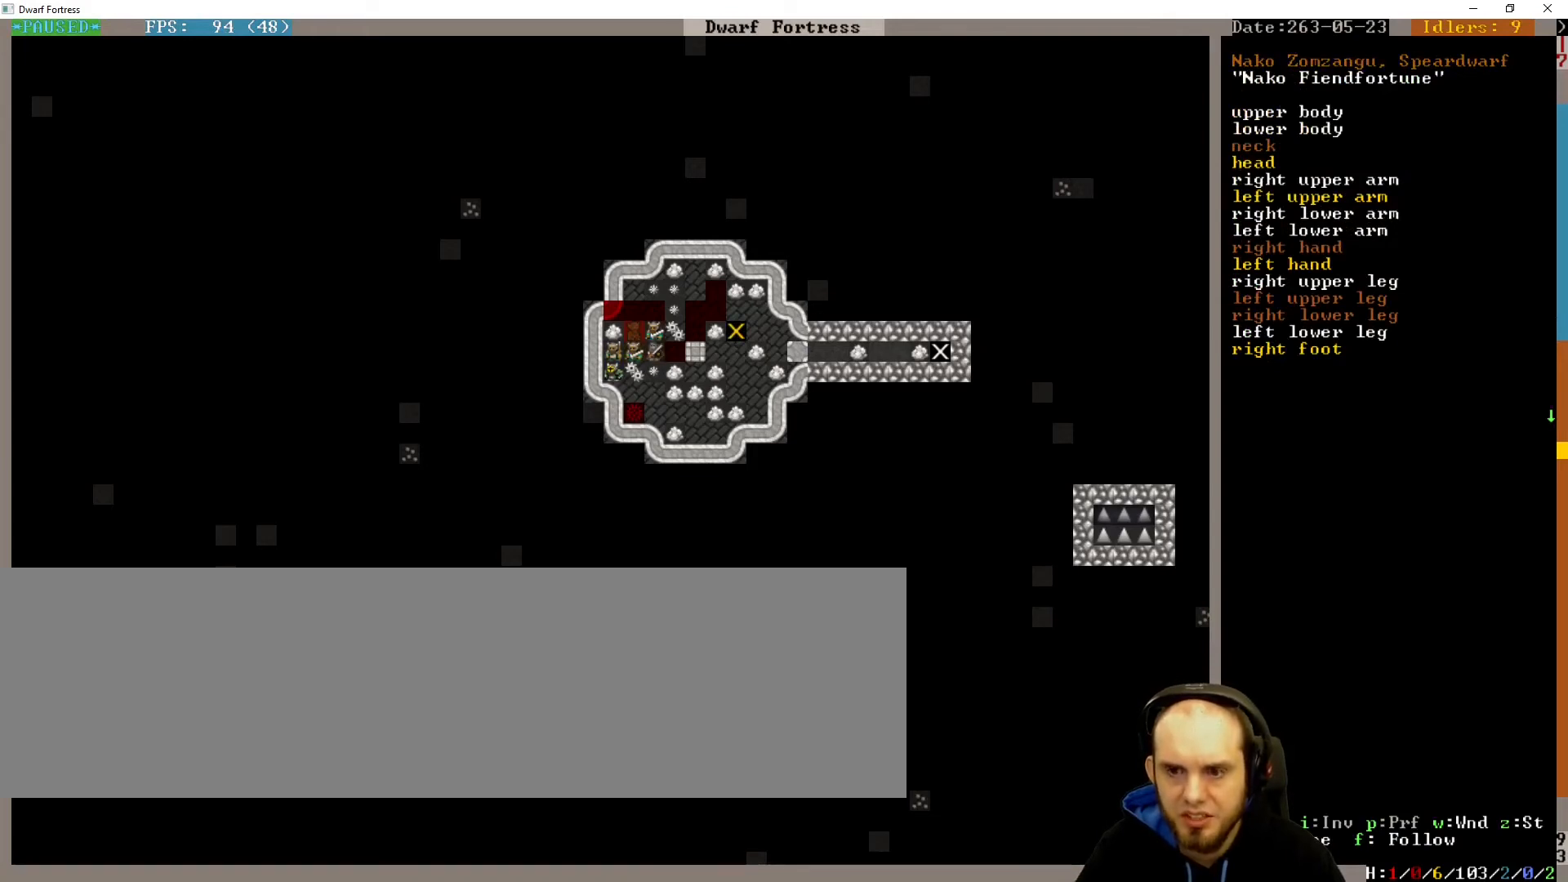
{"keys": [], "events": []}
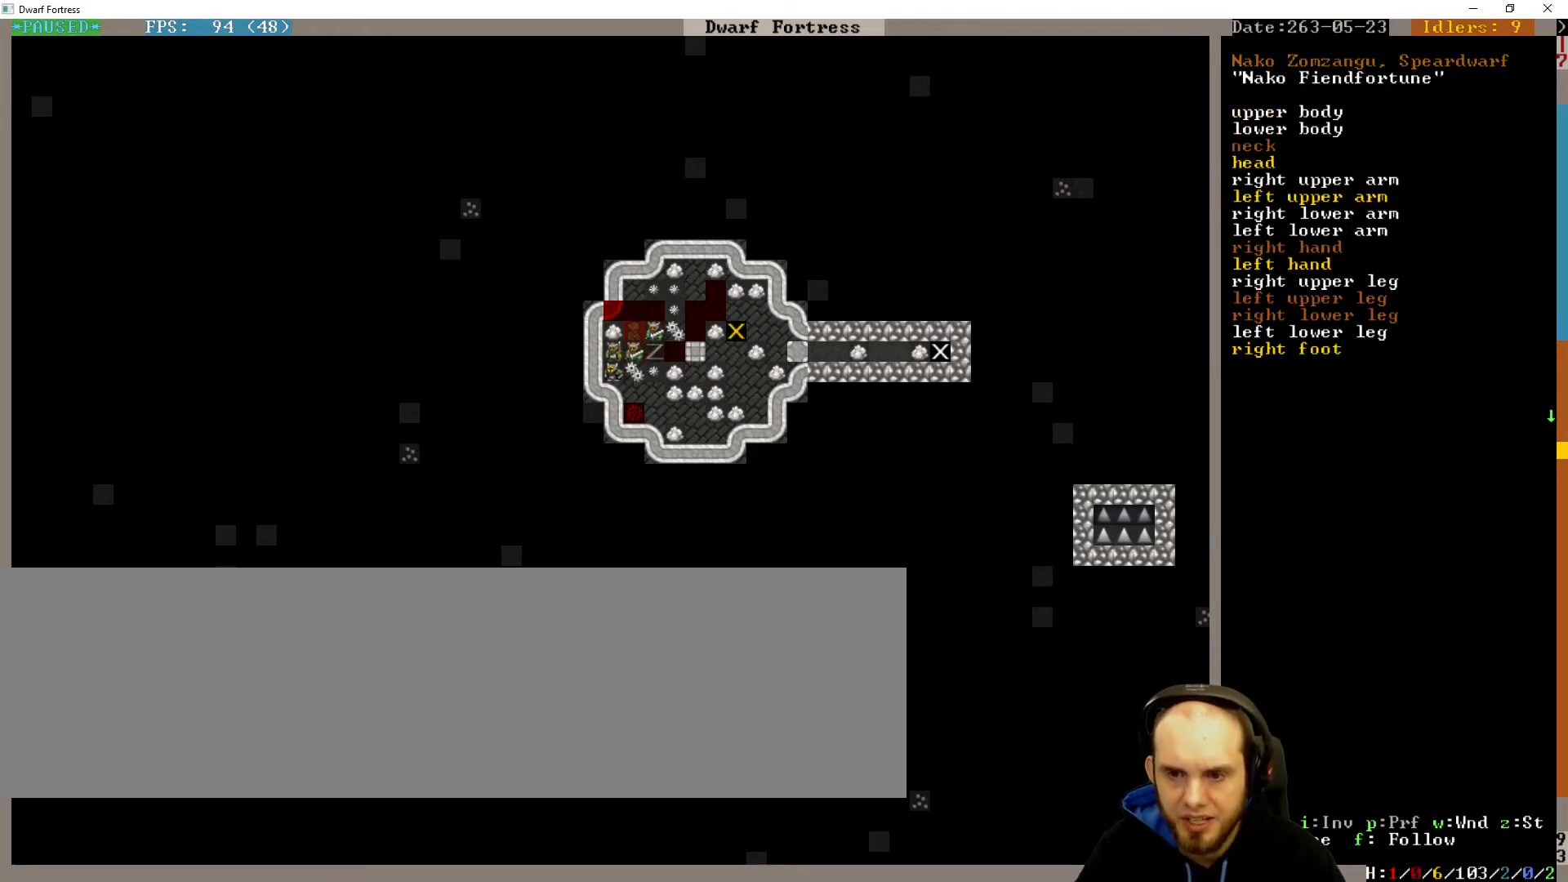
{"keys": [], "events": []}
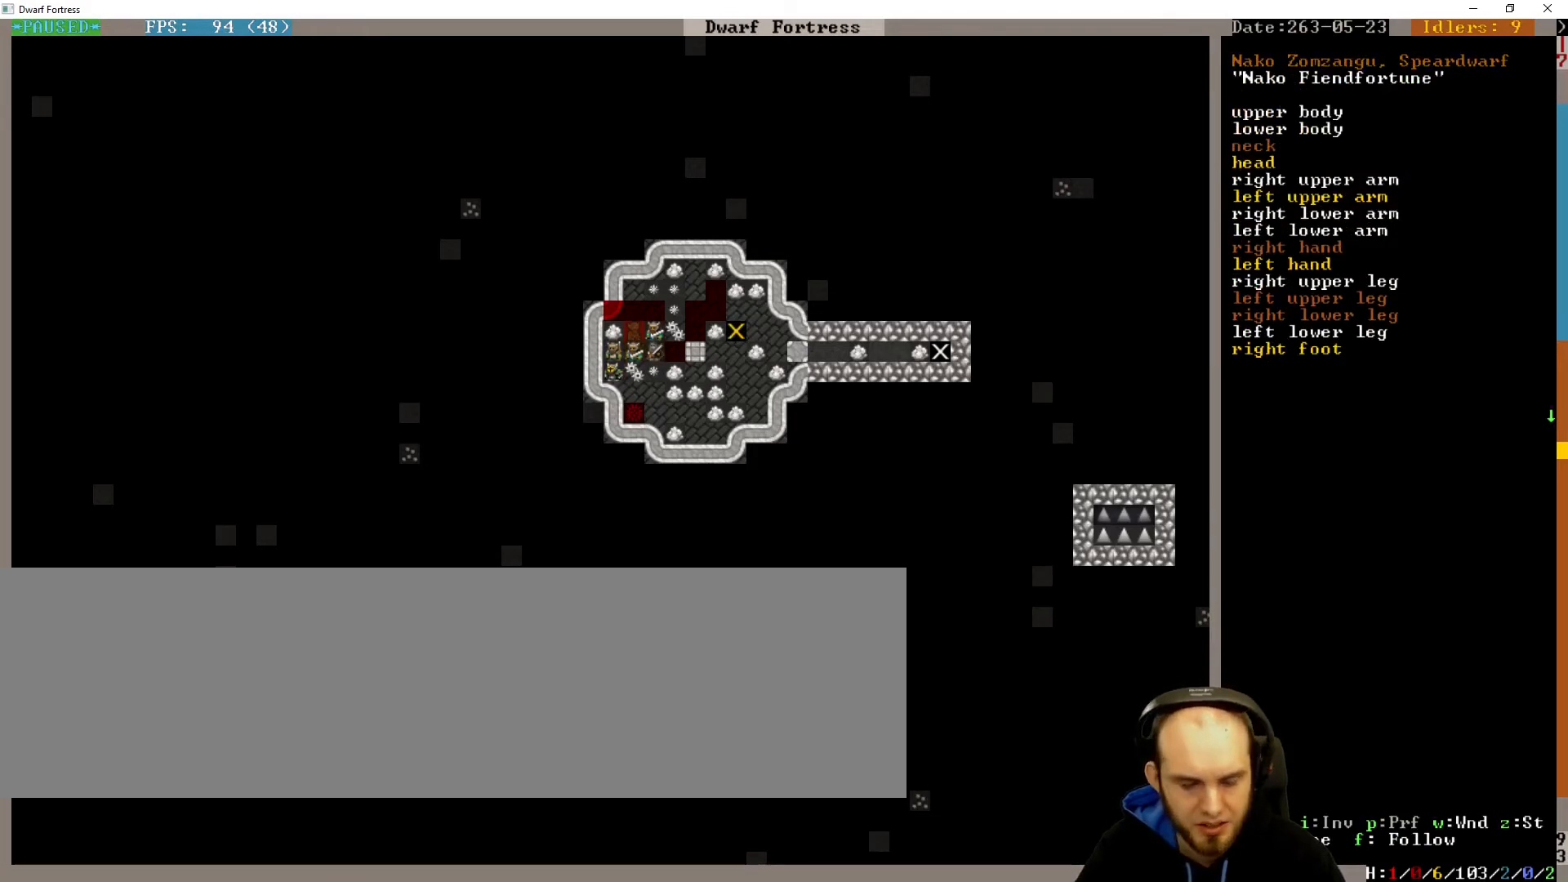
{"keys": [], "events": [[33, "g", "down"], [133, "g", "up"], [367, "escape", "down"], [467, "escape", "up"]]}
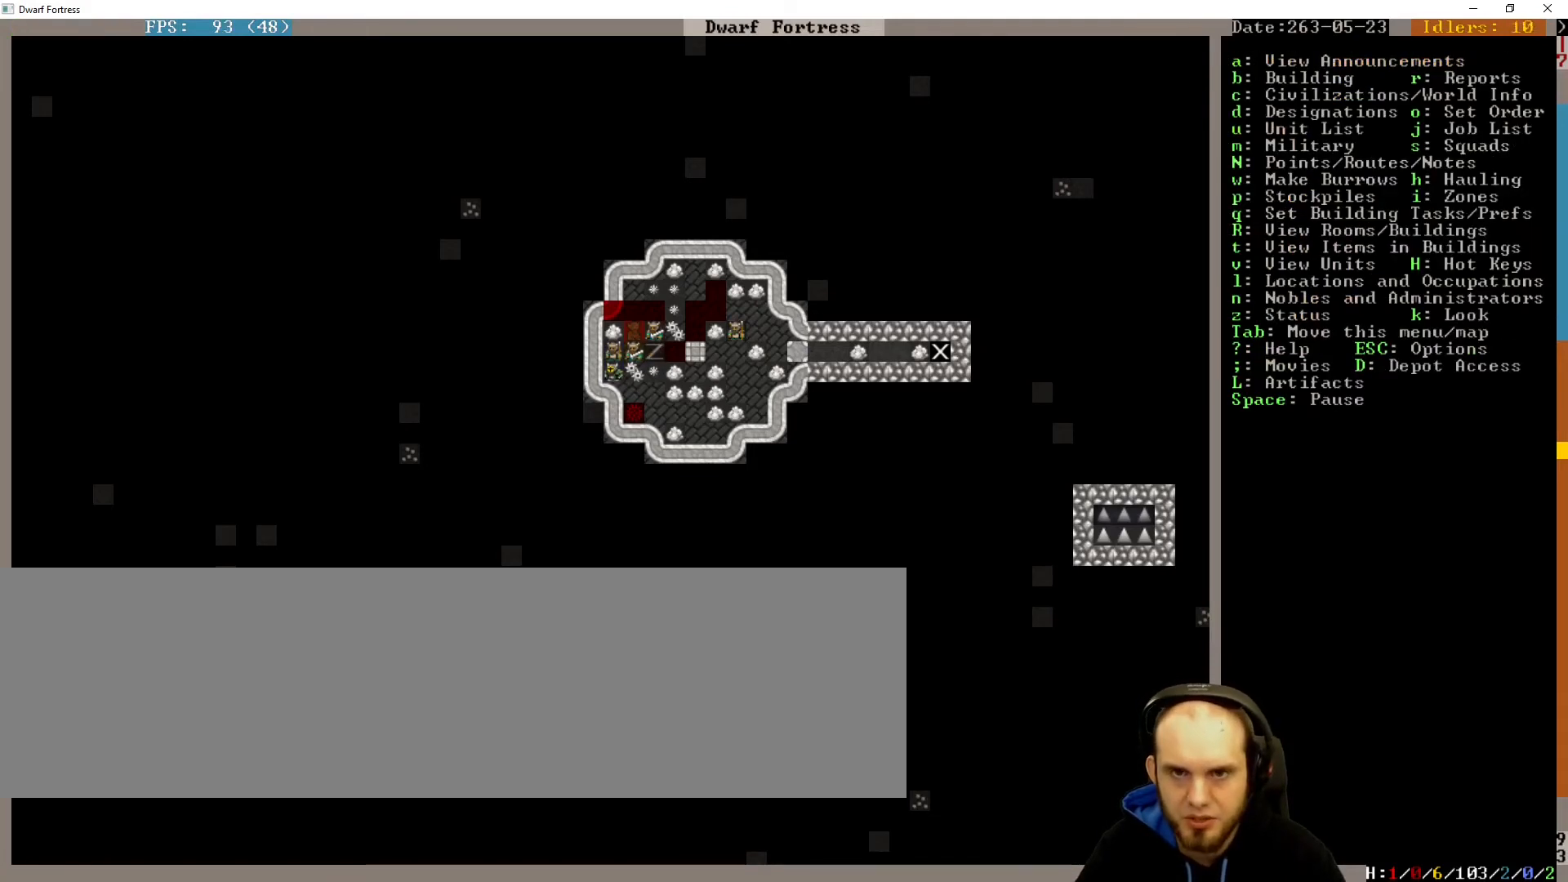
{"keys": [], "events": [[233, "space", "down"], [333, "space", "up"]]}
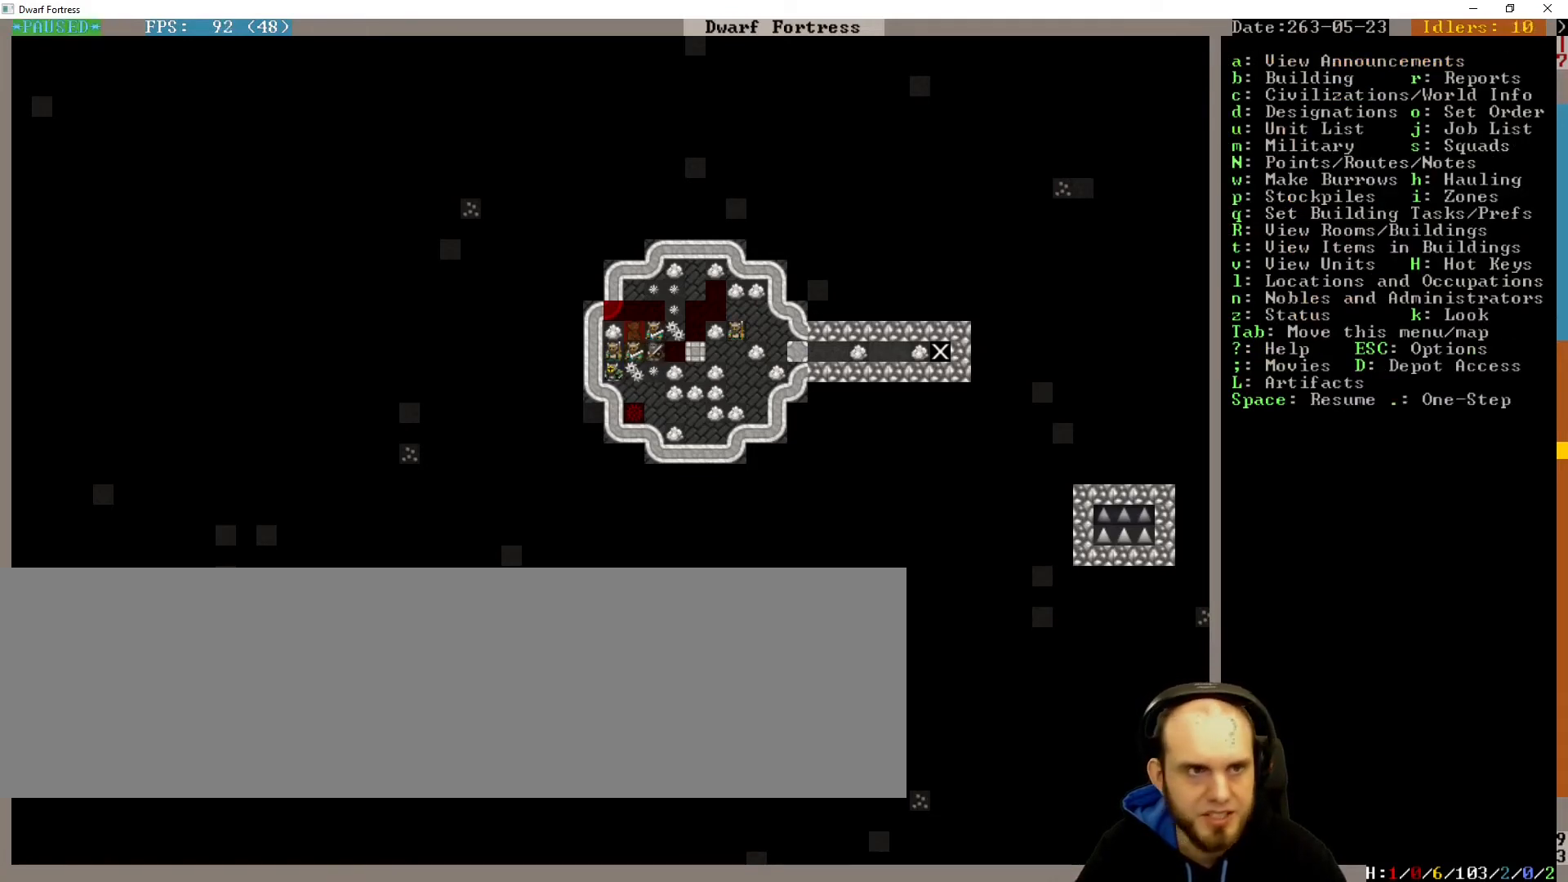
{"keys": [], "events": [[300, "space", "down"], [400, "space", "up"]]}
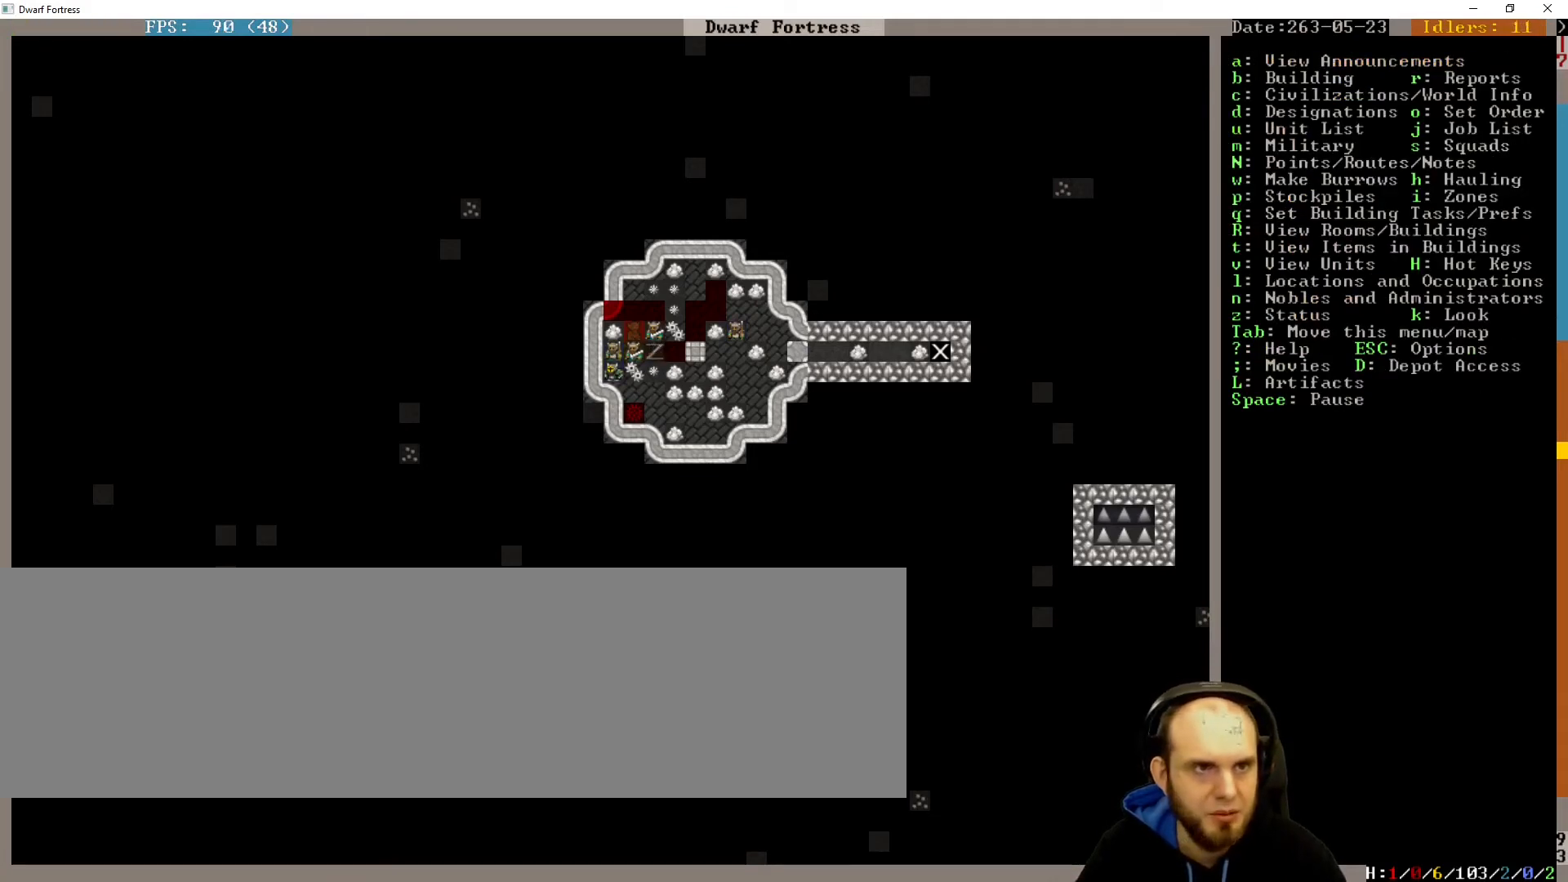
{"keys": [], "events": []}
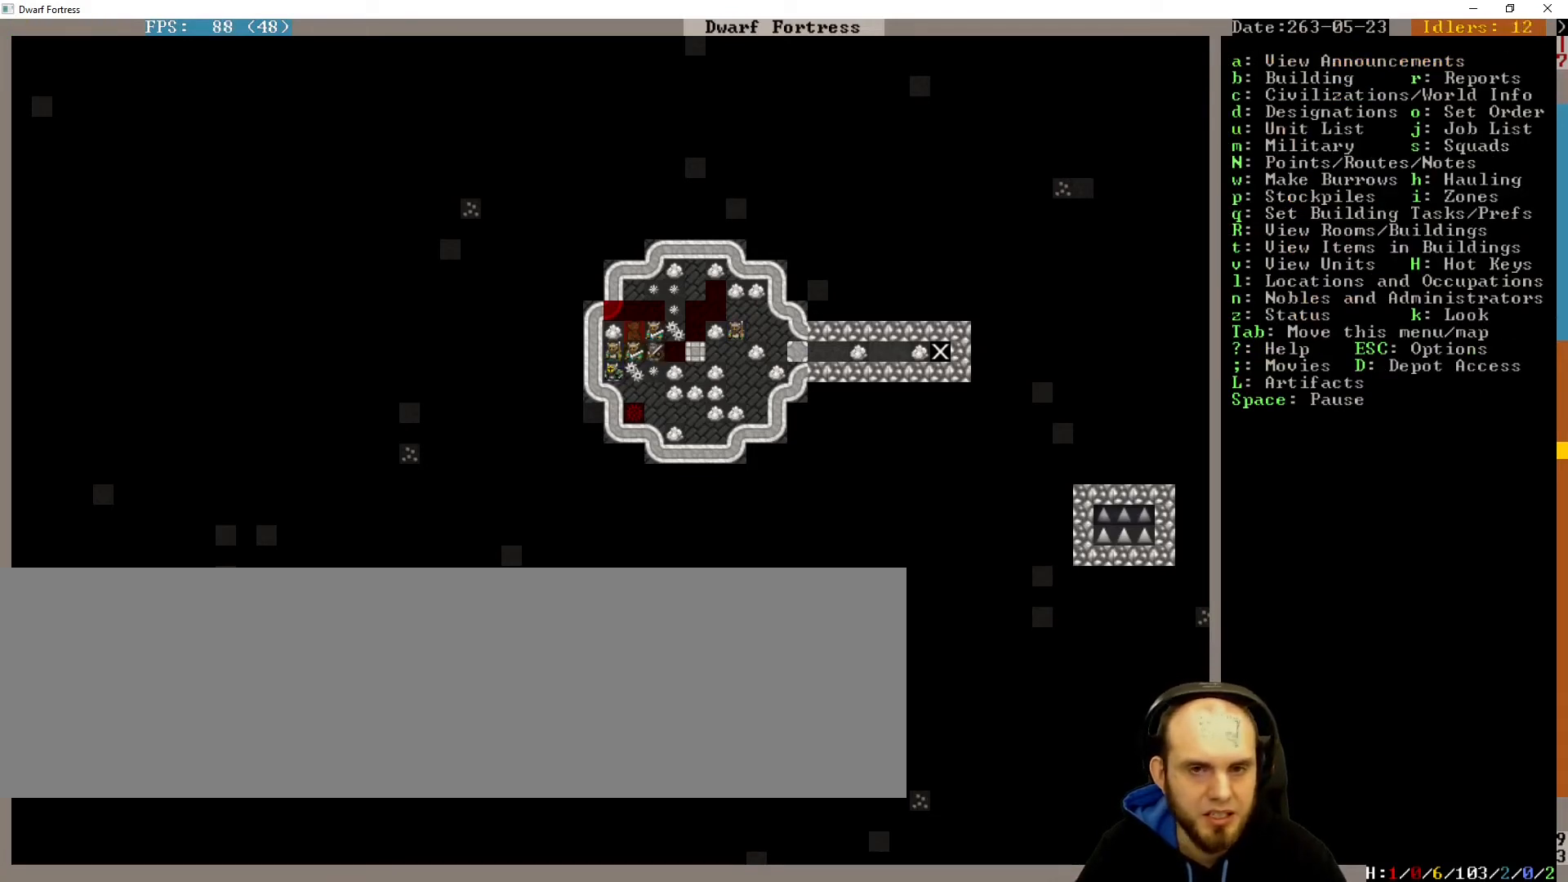
{"keys": [], "events": []}
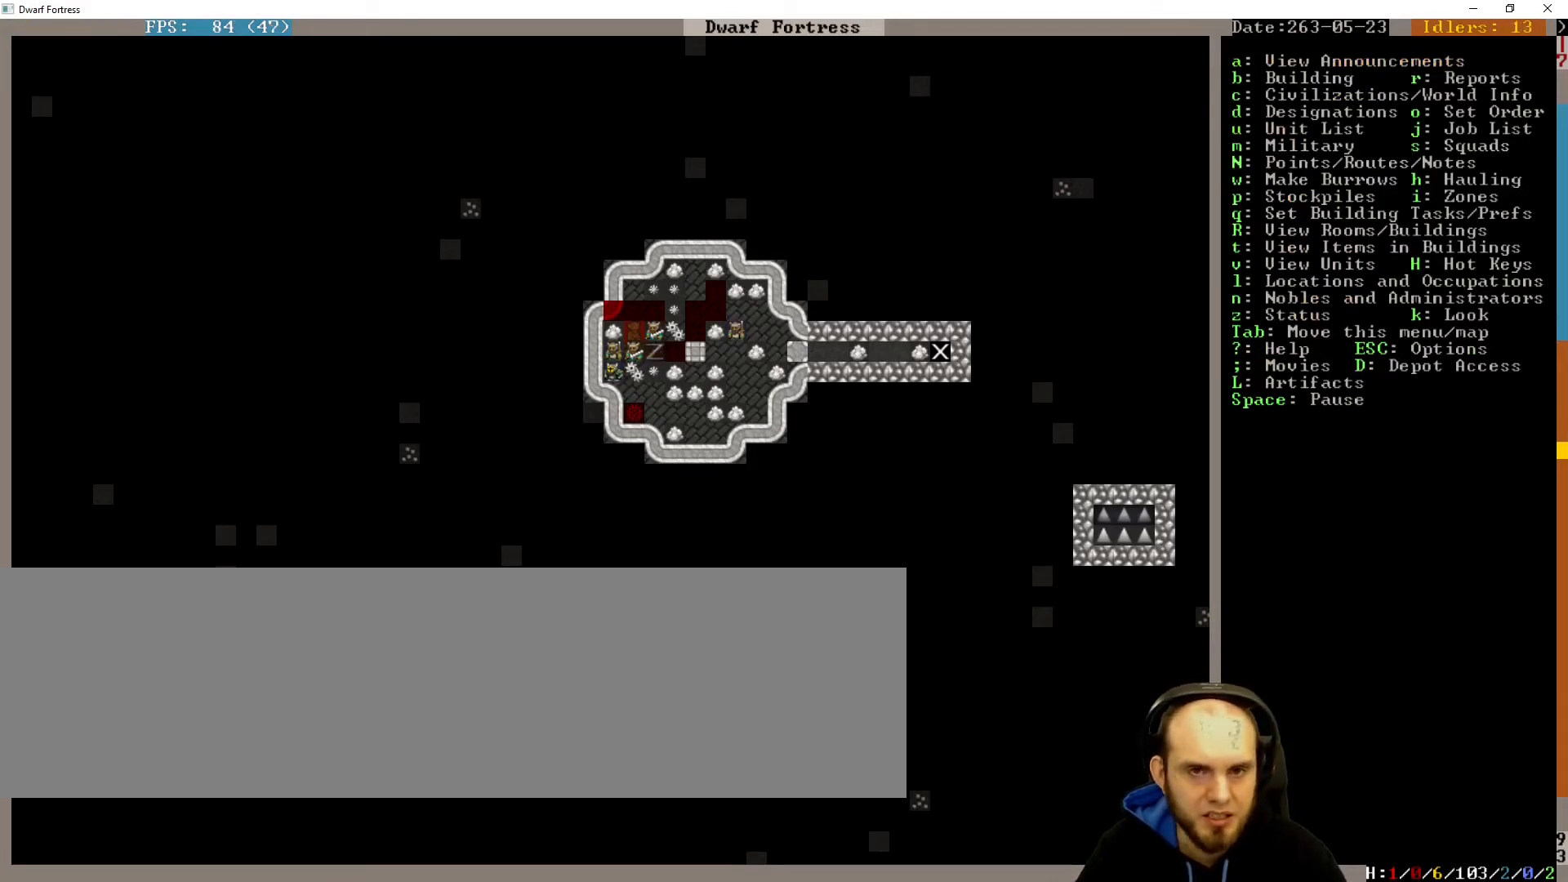
{"keys": [], "events": []}